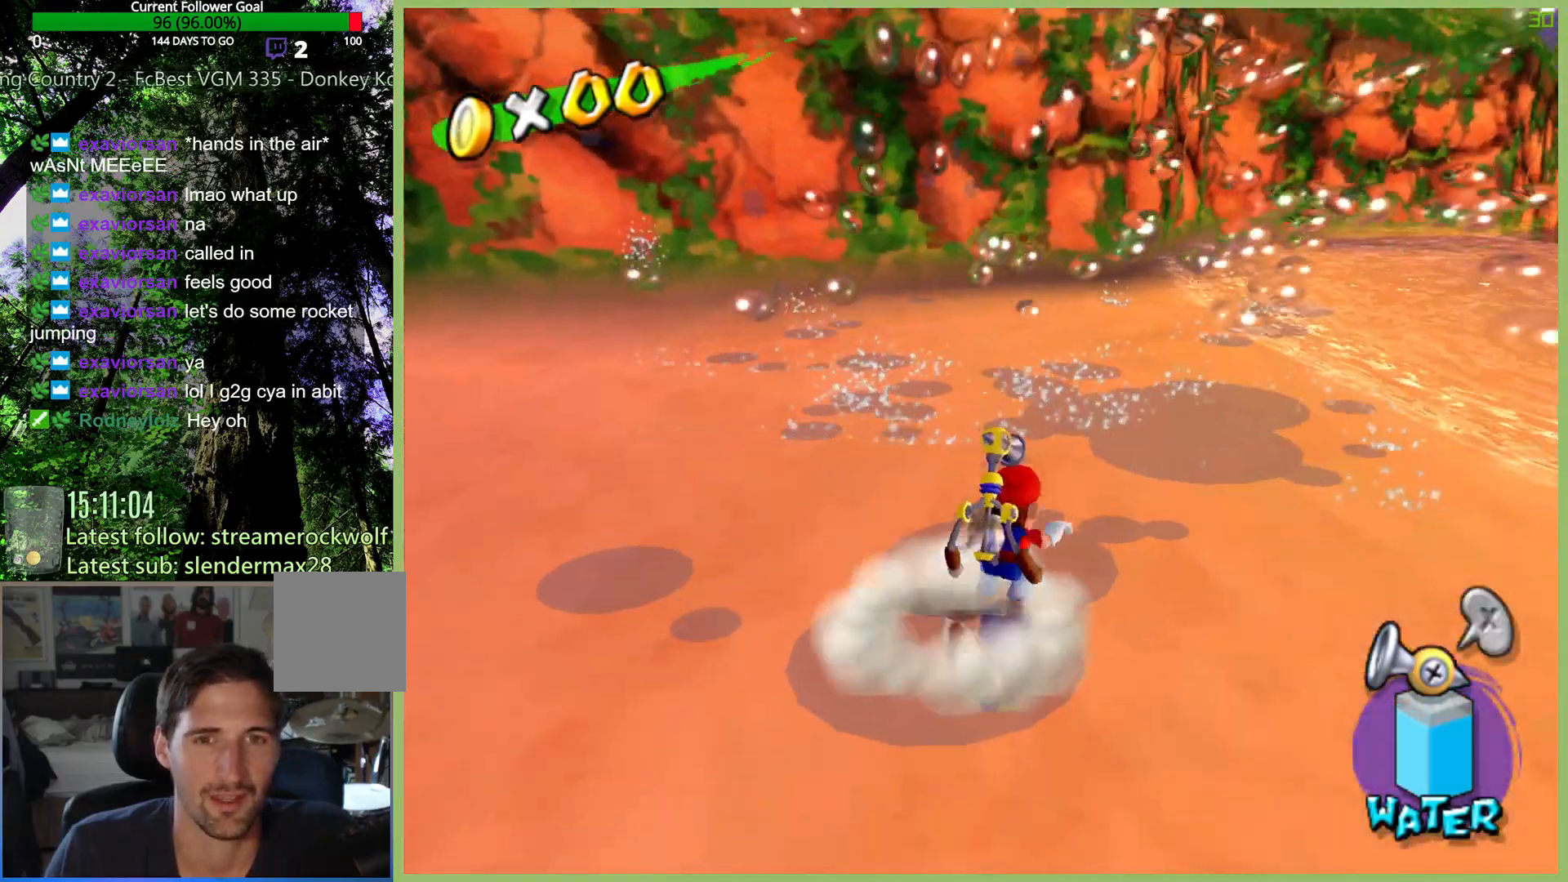
Gameplay with a controller (Xbox layout); each line is a JSON object with the inputs held at the frame after it. "button_events" lists button changes between this image and that frame as [ms after this image, input, new state], when the widget could be followed in between (sticks are given only as held states). Not read: A L3 R3.
{"buttons": [], "left_stick": "up-left", "right_stick": "center", "button_events": [[100, "R2", "down"], [233, "R2", "up"], [333, "R2", "down"], [467, "R2", "up"]]}
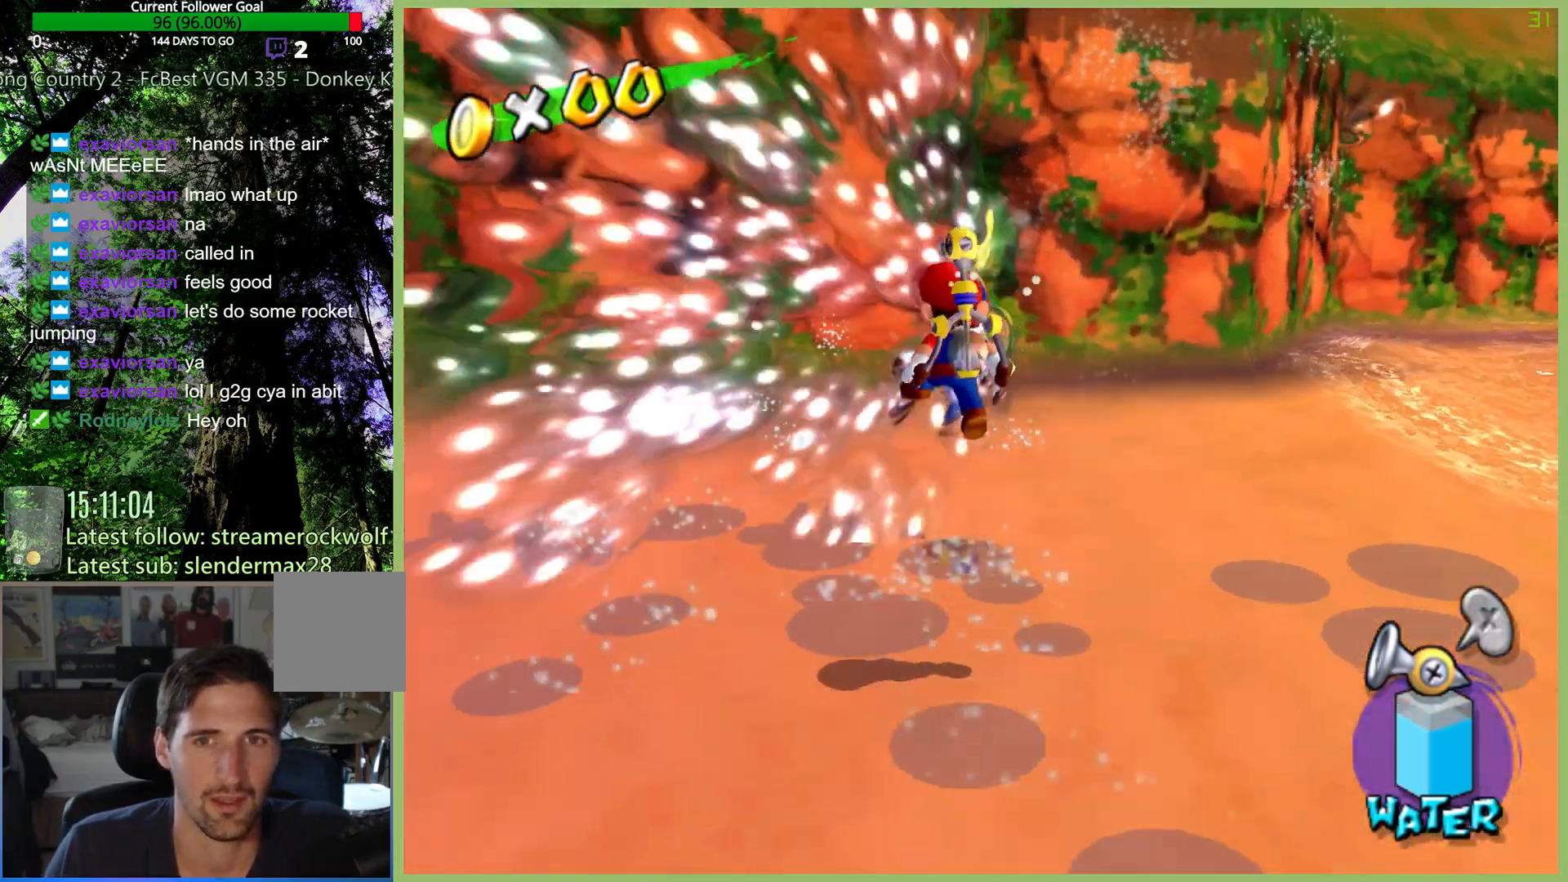
{"buttons": ["L1"], "left_stick": "up-left", "right_stick": "center", "button_events": [[33, "R2", "down"], [167, "R2", "up"], [500, "L1", "down"]]}
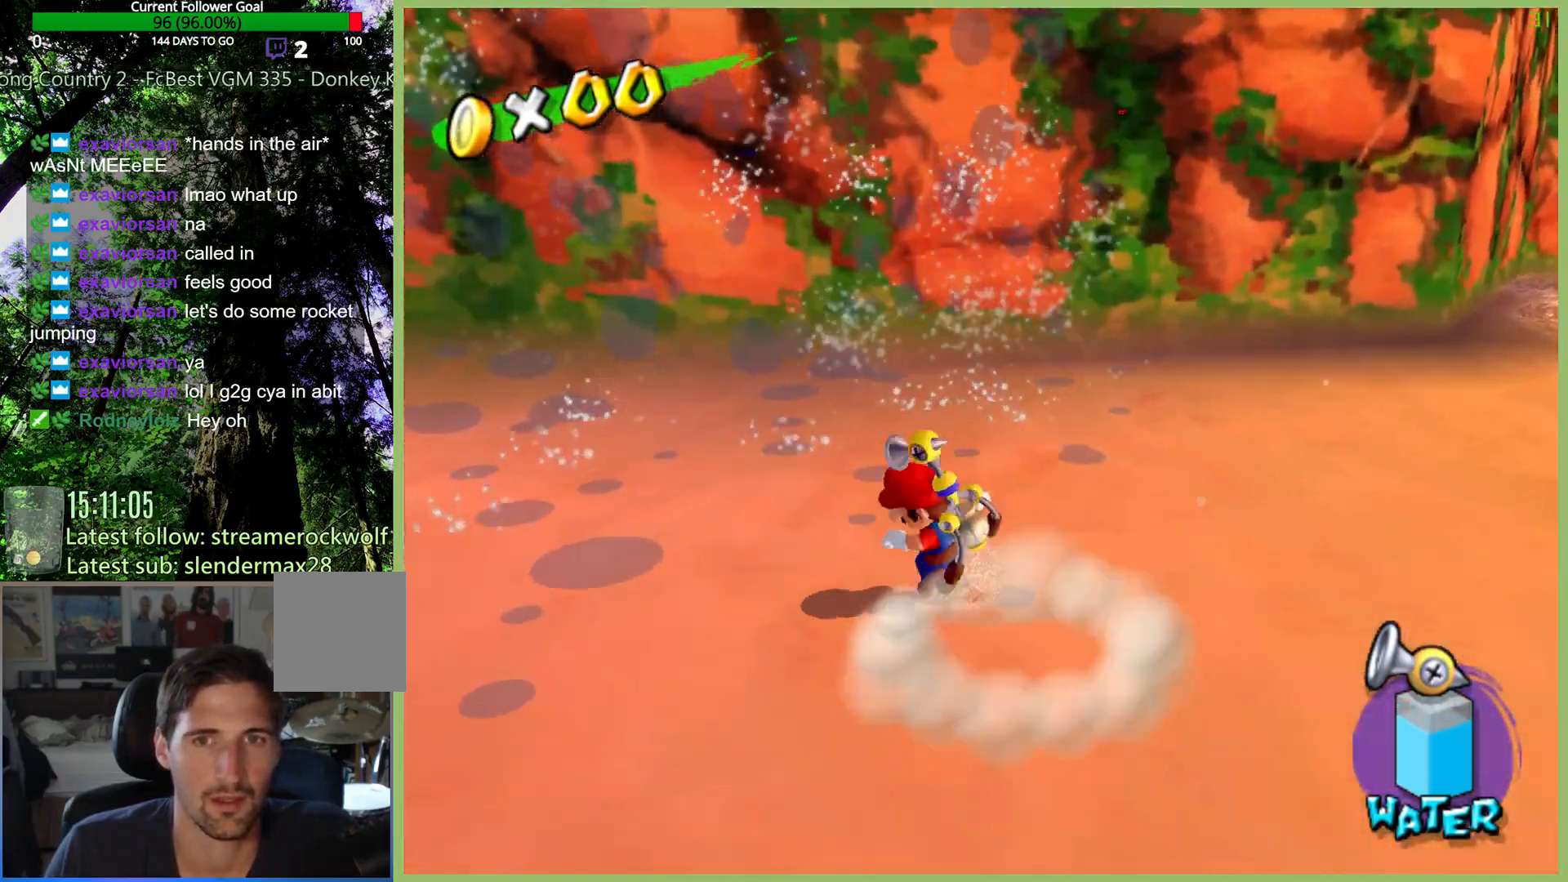
{"buttons": [], "left_stick": "up-left", "right_stick": "center", "button_events": [[100, "L1", "up"], [367, "R2", "down"], [500, "R2", "up"]]}
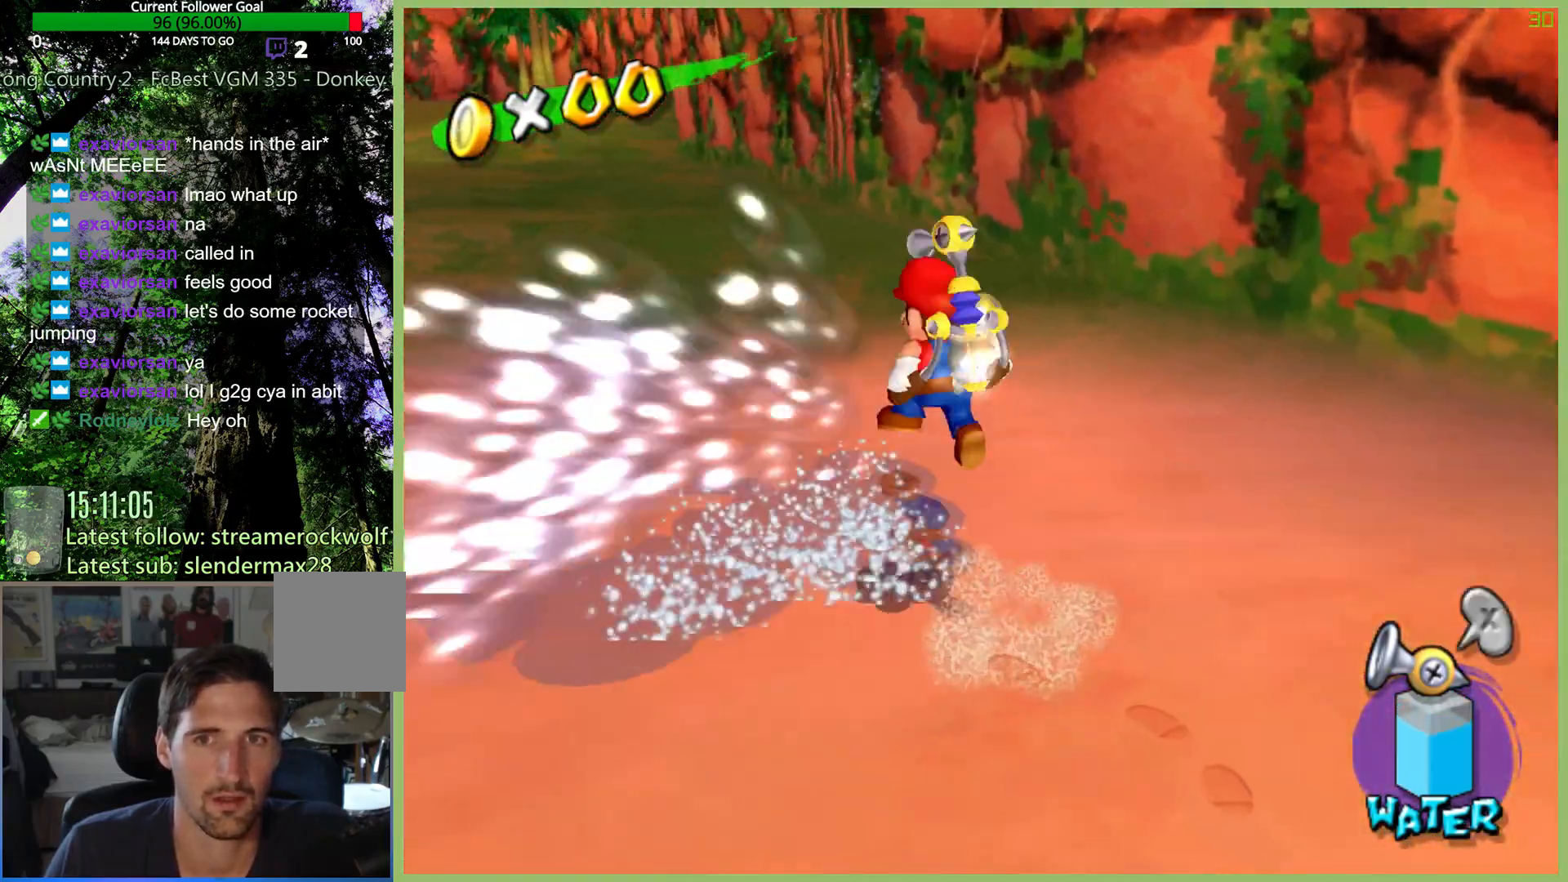
{"buttons": [], "left_stick": "up-left", "right_stick": "center", "button_events": [[67, "R2", "down"], [367, "R2", "up"]]}
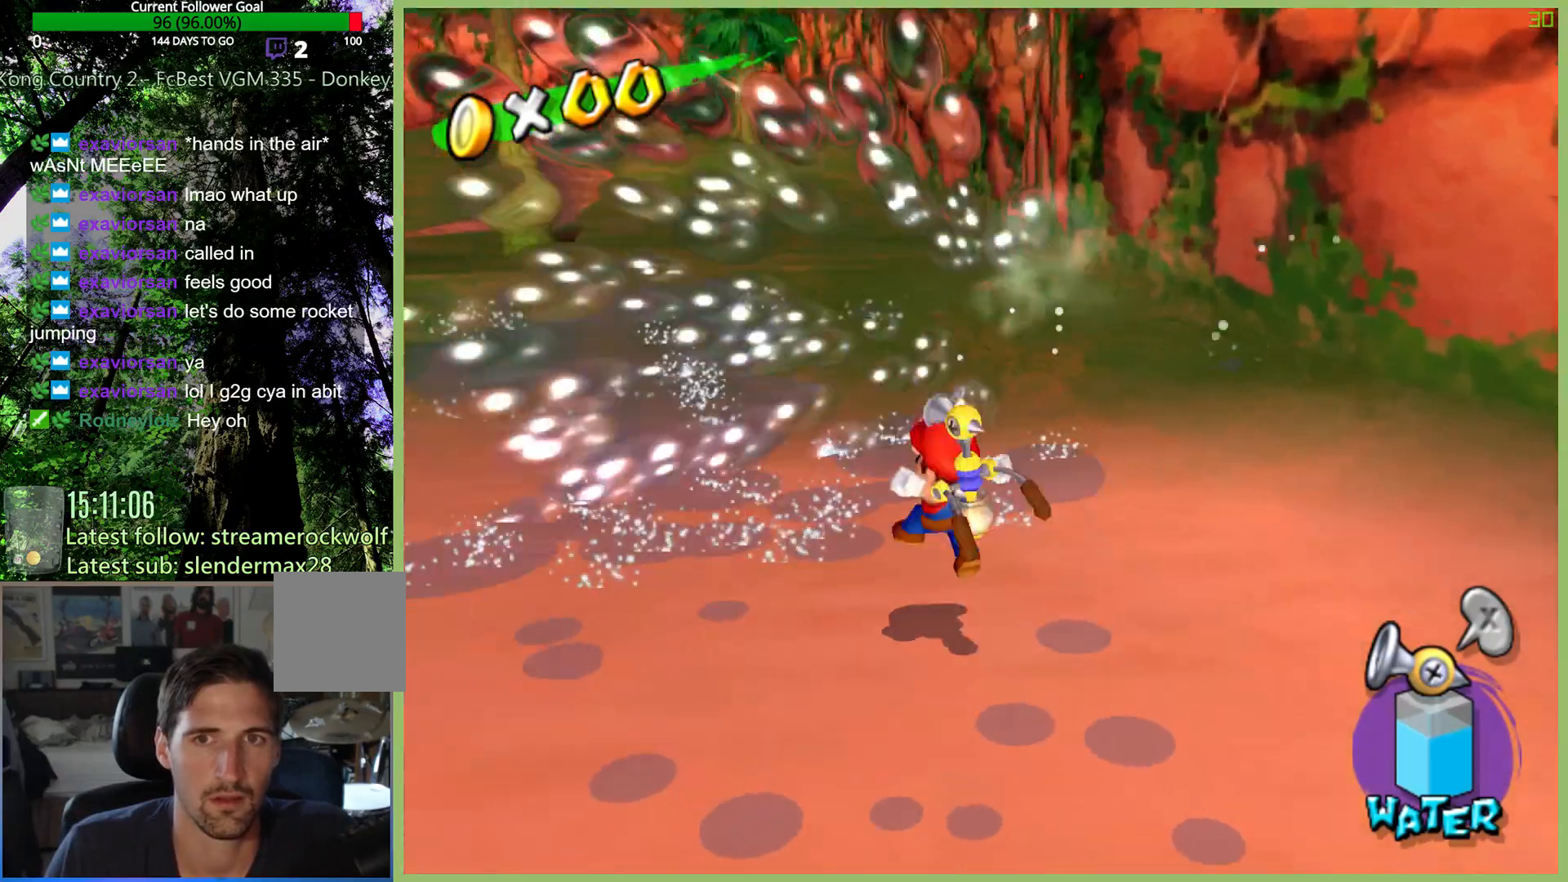
{"buttons": [], "left_stick": "up", "right_stick": "center", "button_events": []}
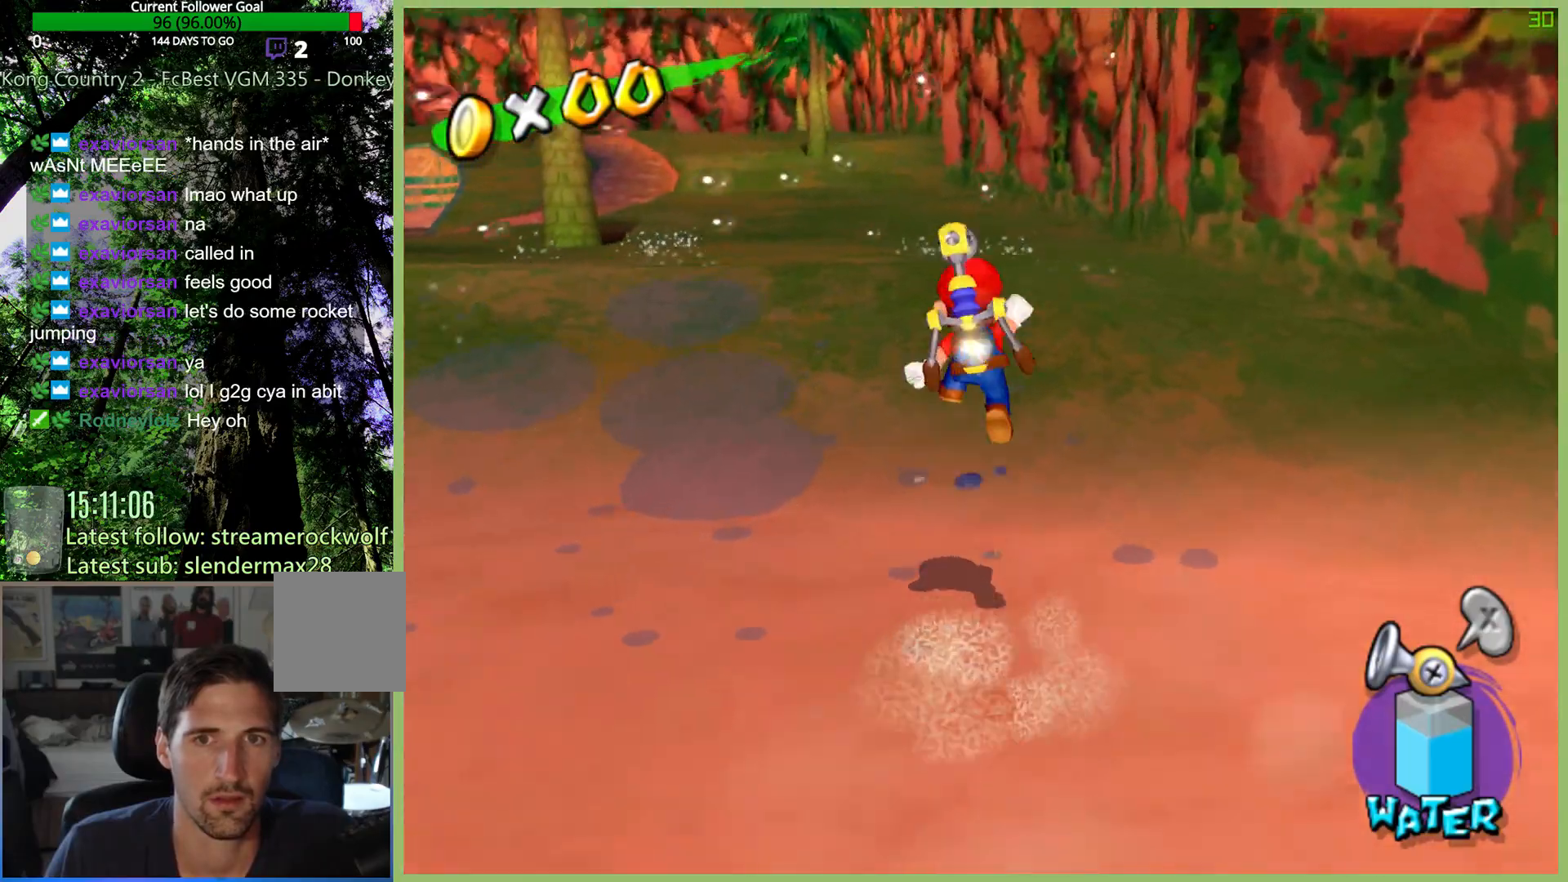
{"buttons": [], "left_stick": "up-left", "right_stick": "center", "button_events": [[67, "R2", "down"], [200, "R2", "up"], [267, "R2", "down"], [400, "R2", "up"]]}
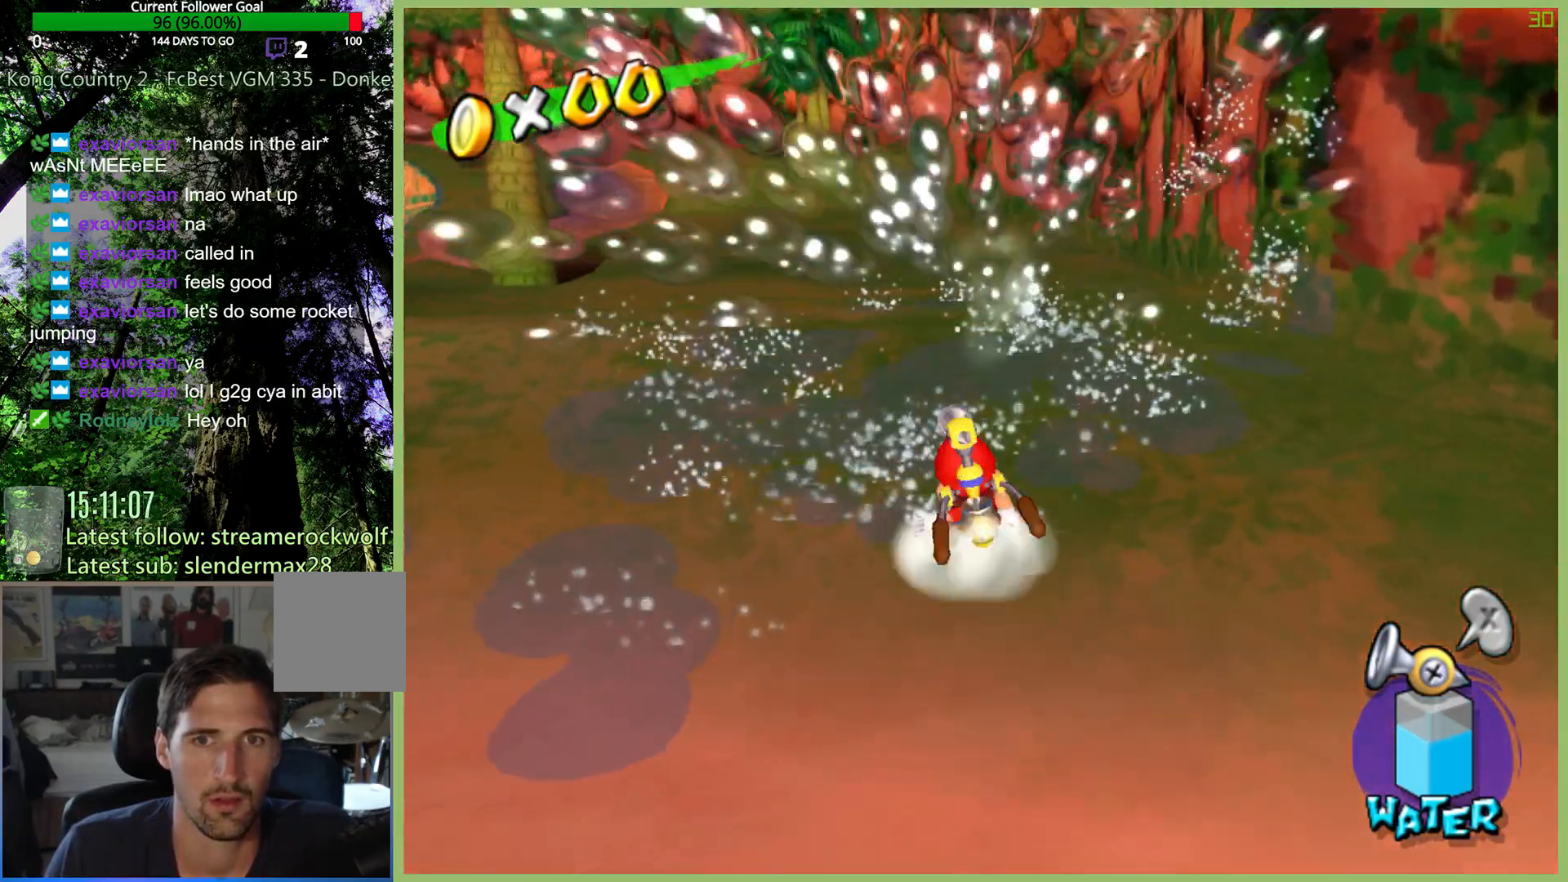
{"buttons": [], "left_stick": "up-left", "right_stick": "center", "button_events": []}
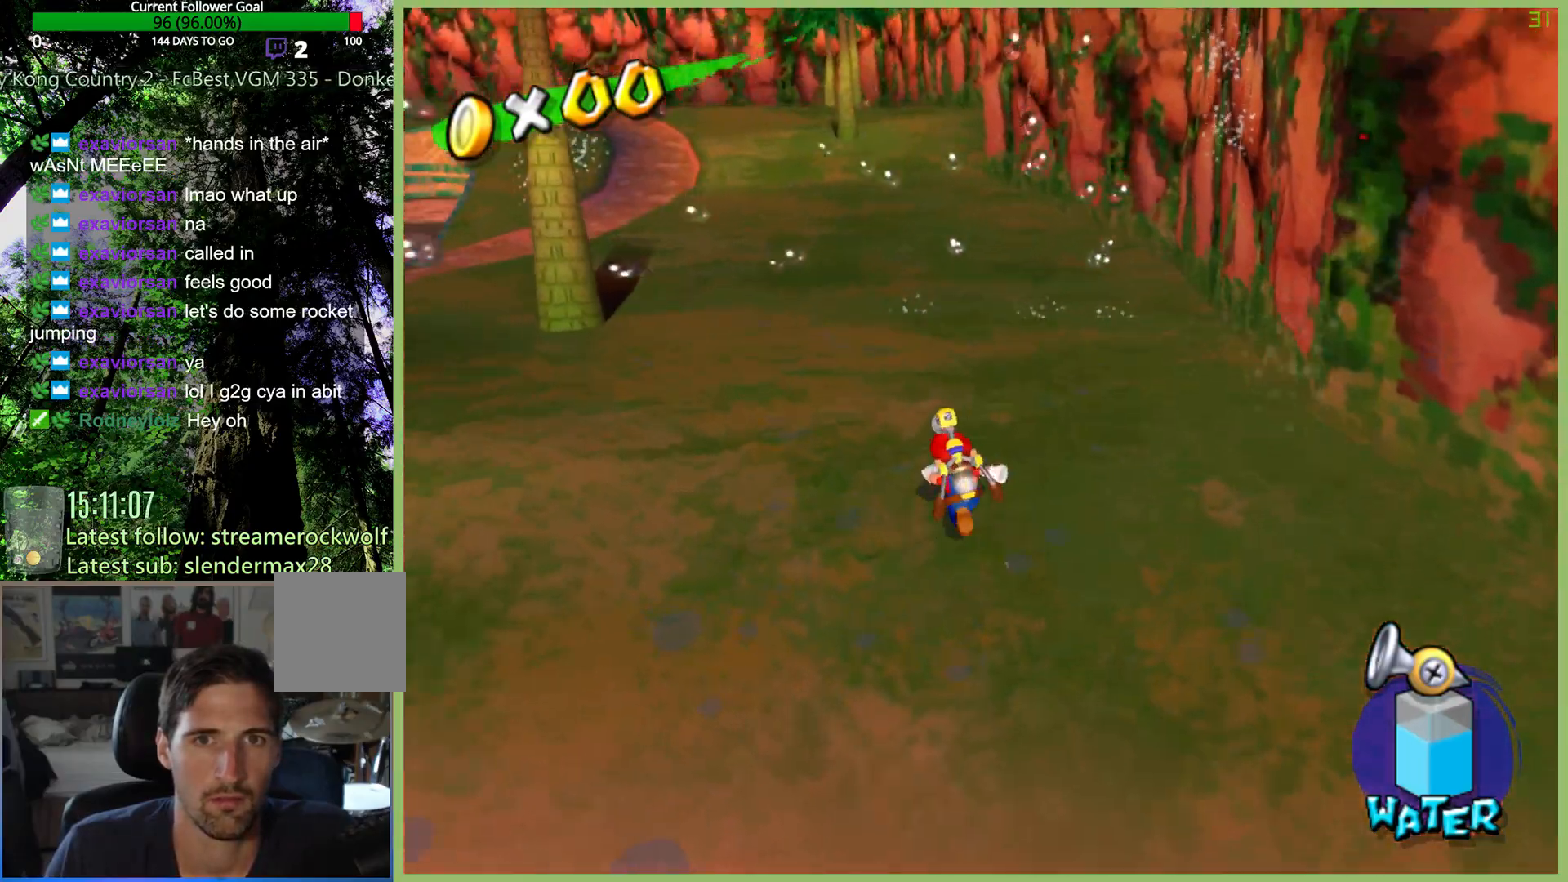
{"buttons": [], "left_stick": "up-left", "right_stick": "center", "button_events": [[67, "R2", "down"], [233, "R2", "up"], [333, "R2", "down"], [467, "R2", "up"]]}
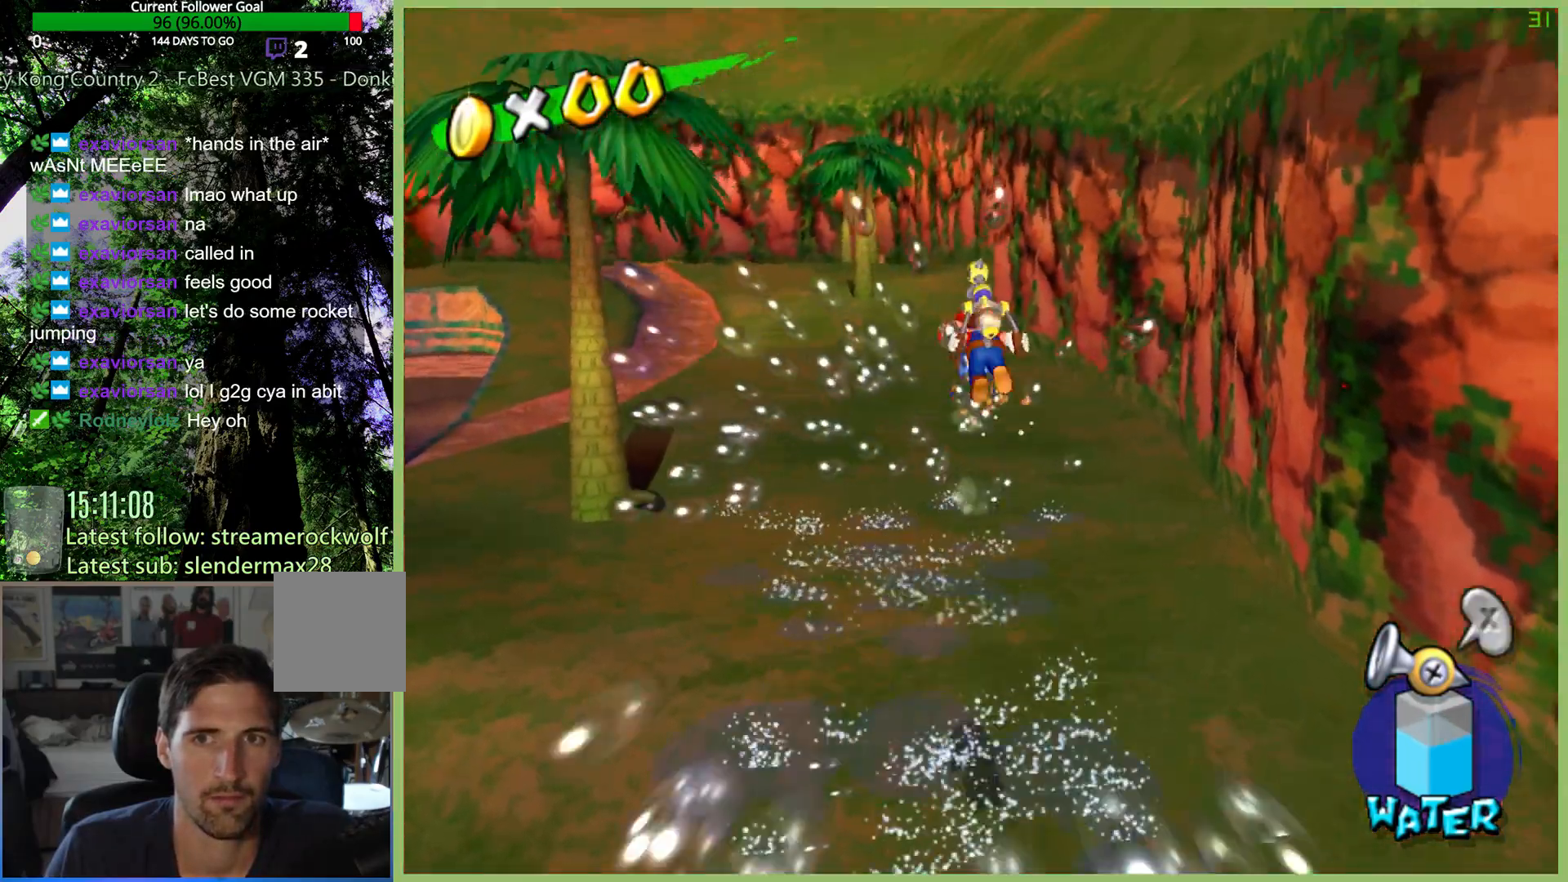
{"buttons": ["R2"], "left_stick": "up-left", "right_stick": "center", "button_events": [[33, "R2", "down"], [133, "R2", "up"], [400, "R2", "down"]]}
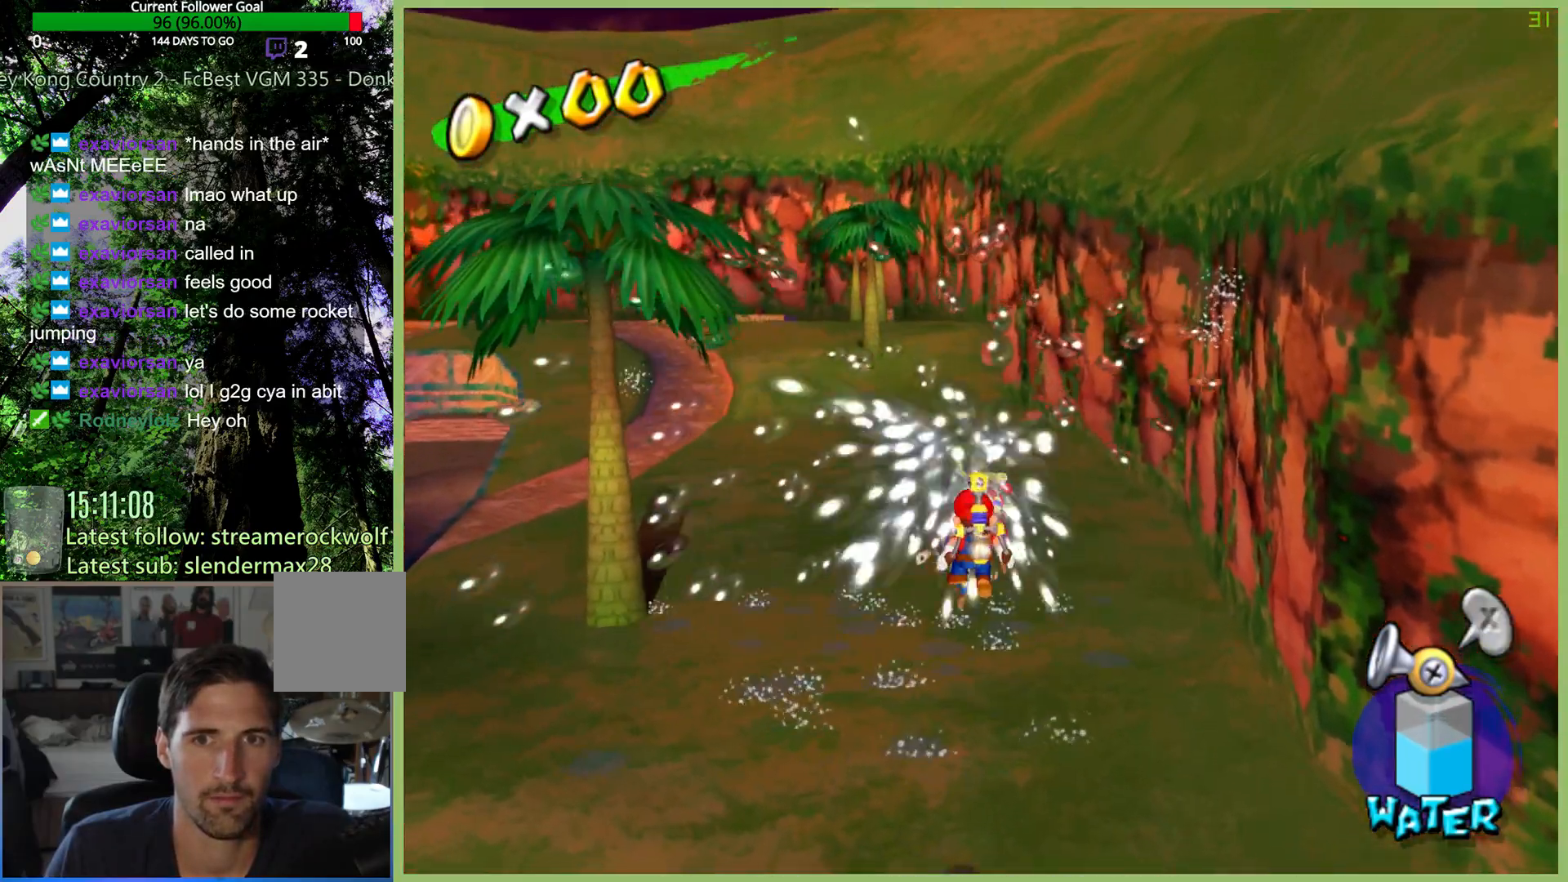
{"buttons": [], "left_stick": "up-left", "right_stick": "center", "button_events": [[33, "R2", "up"]]}
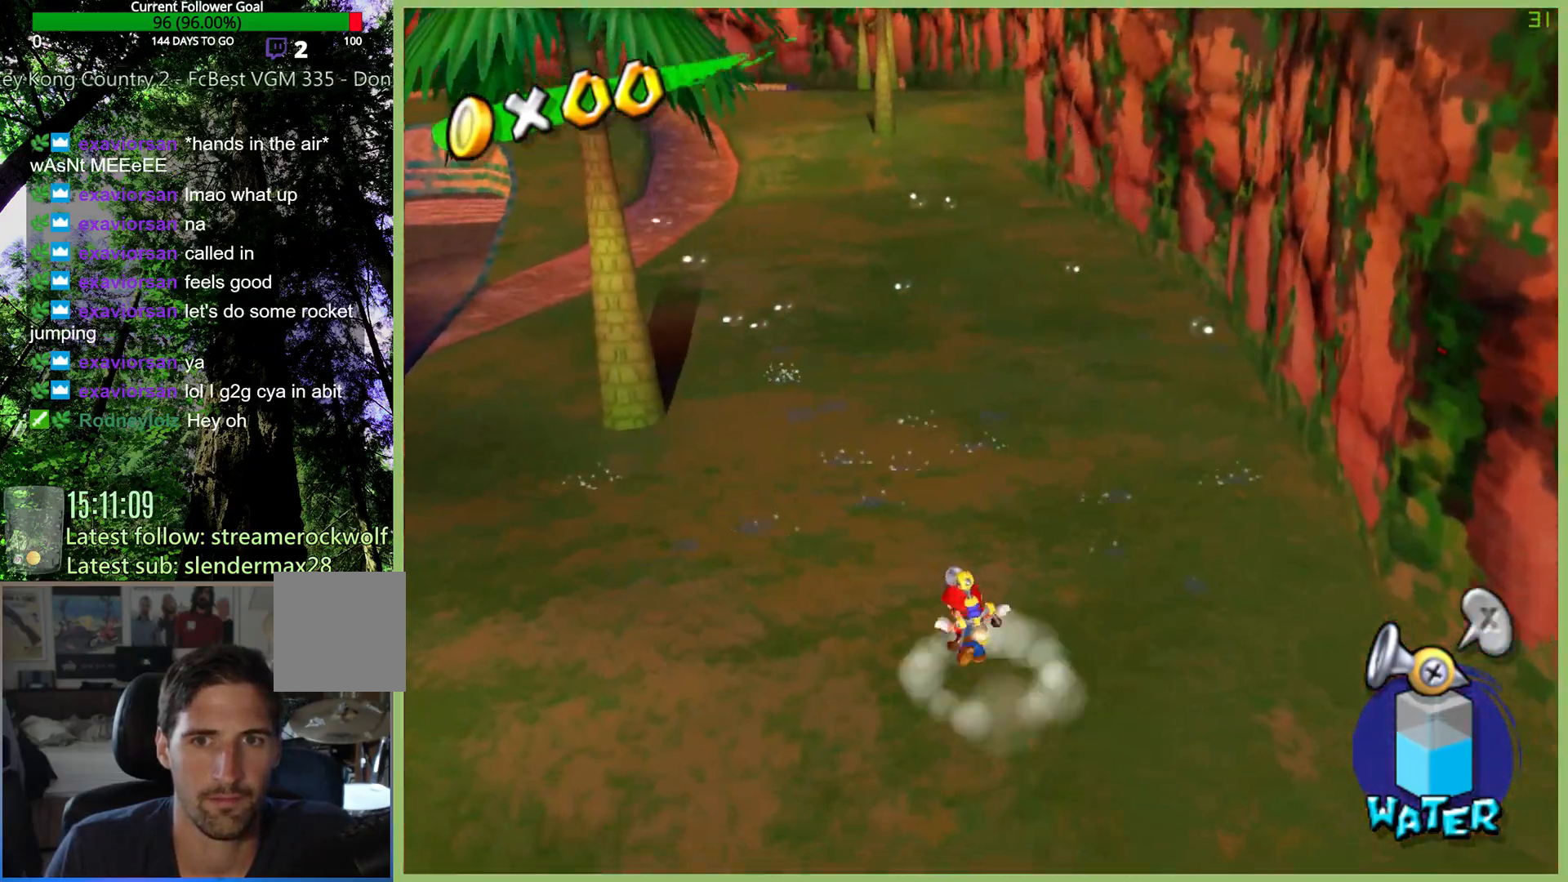
{"buttons": ["R2"], "left_stick": "up", "right_stick": "center", "button_events": [[67, "L1", "down"], [167, "L1", "up"], [400, "R2", "down"]]}
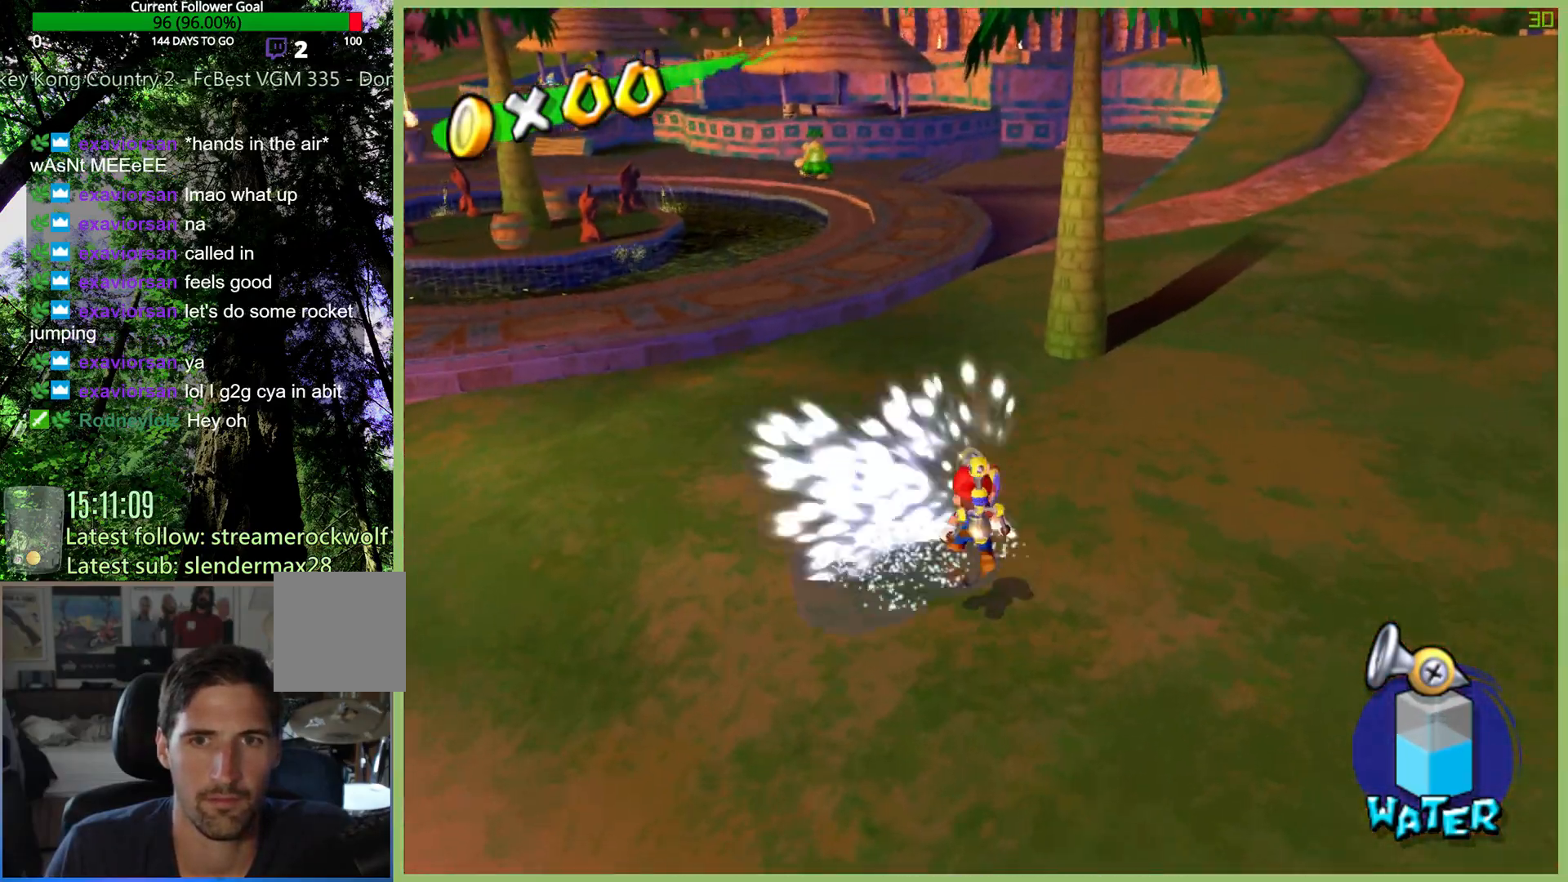
{"buttons": [], "left_stick": "up-left", "right_stick": "center", "button_events": [[33, "R2", "up"], [133, "R2", "down"], [433, "R2", "up"]]}
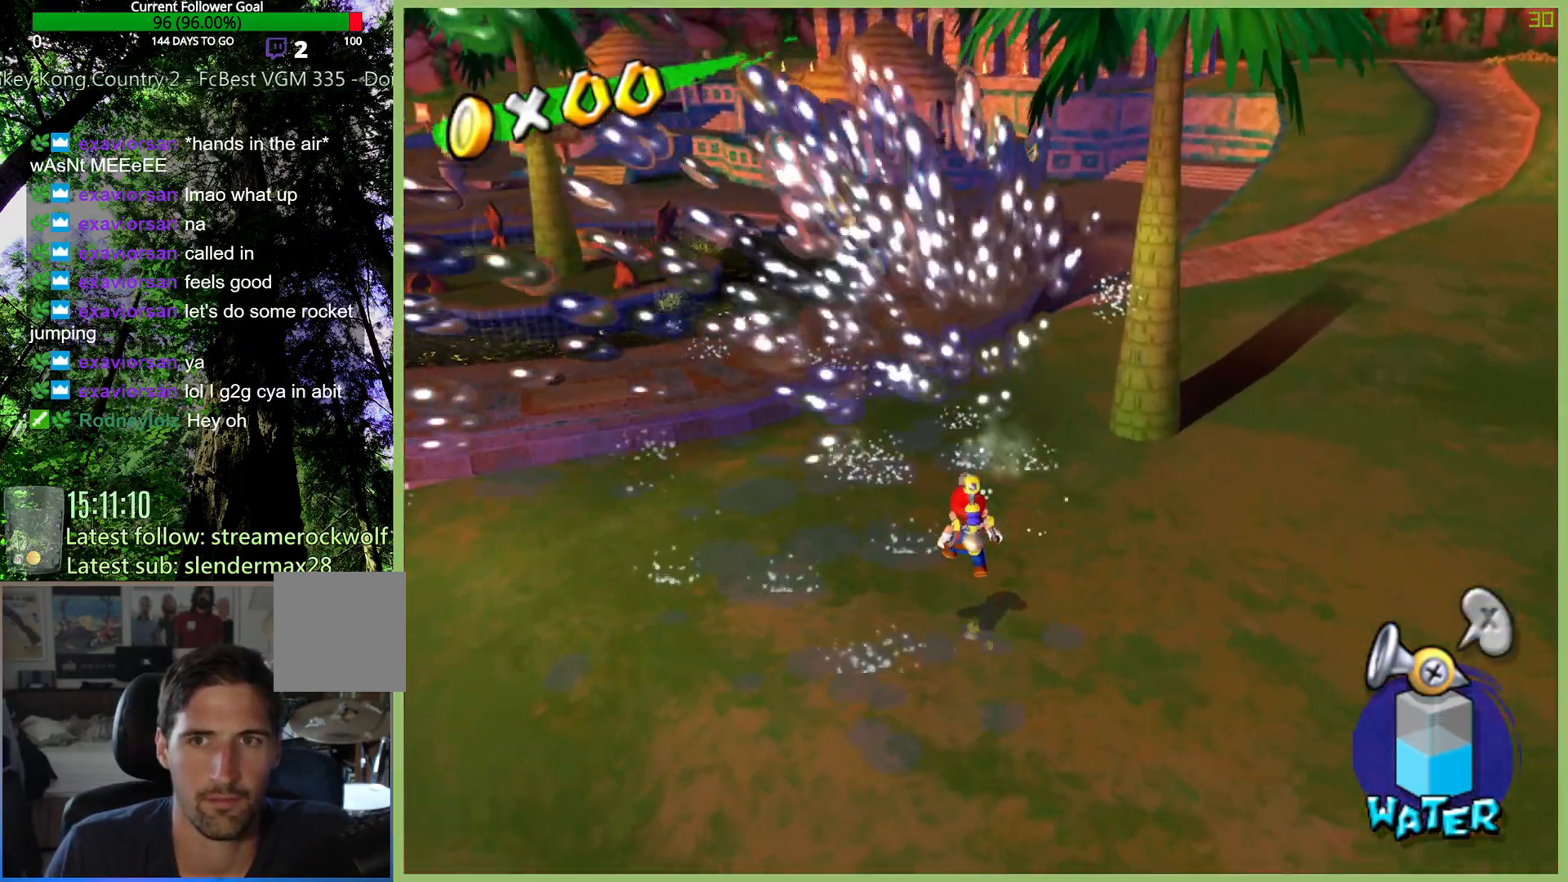
{"buttons": ["X"], "left_stick": "up-left", "right_stick": "center", "button_events": [[267, "X", "down"]]}
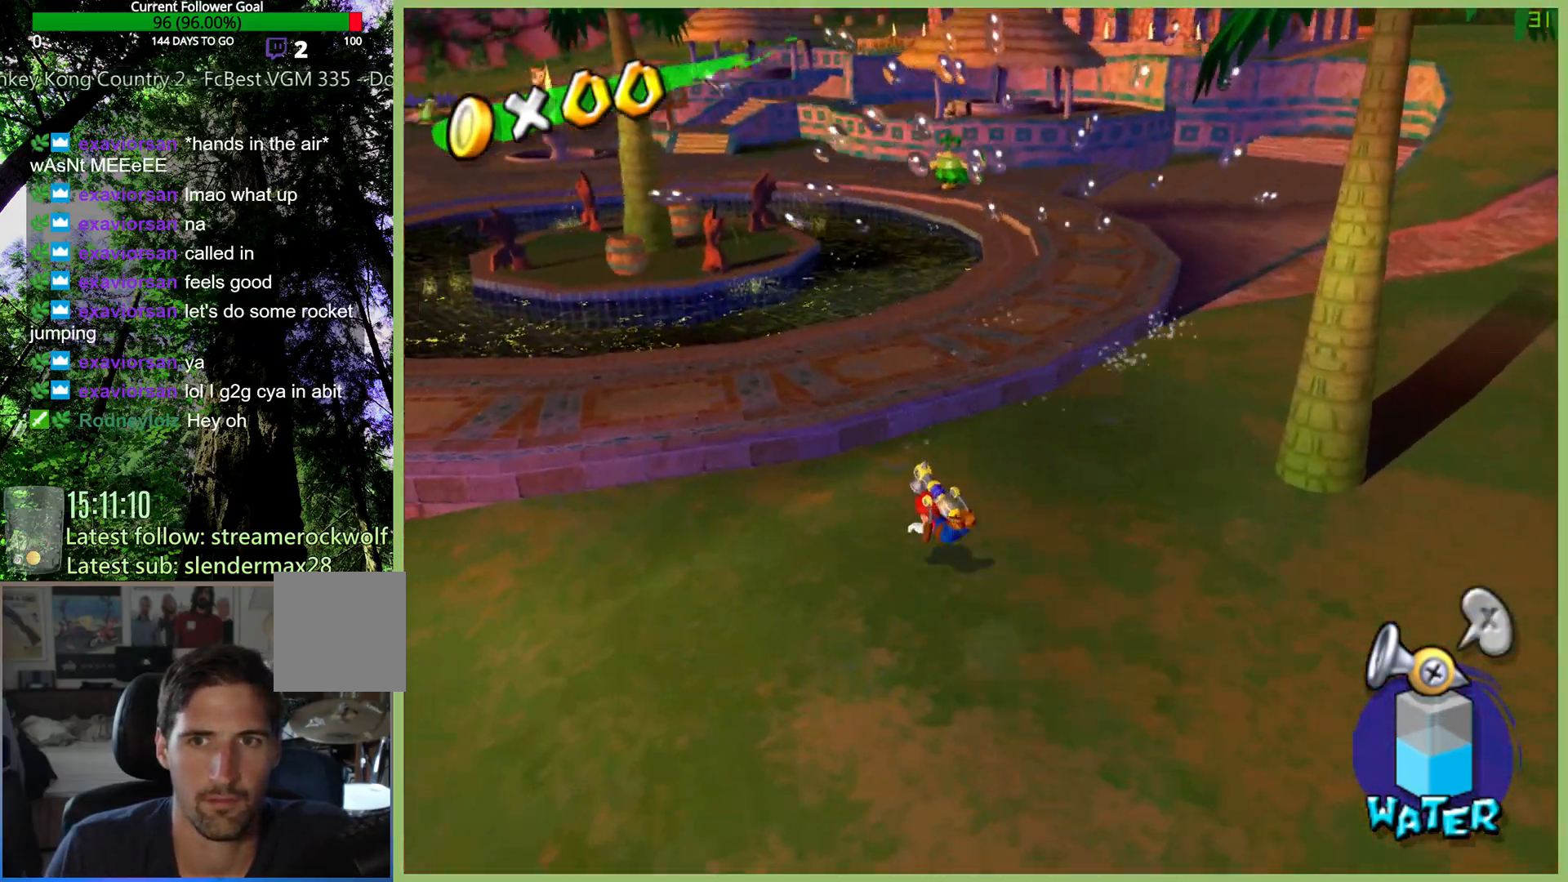
{"buttons": [], "left_stick": "up-left", "right_stick": "center", "button_events": [[500, "X", "up"]]}
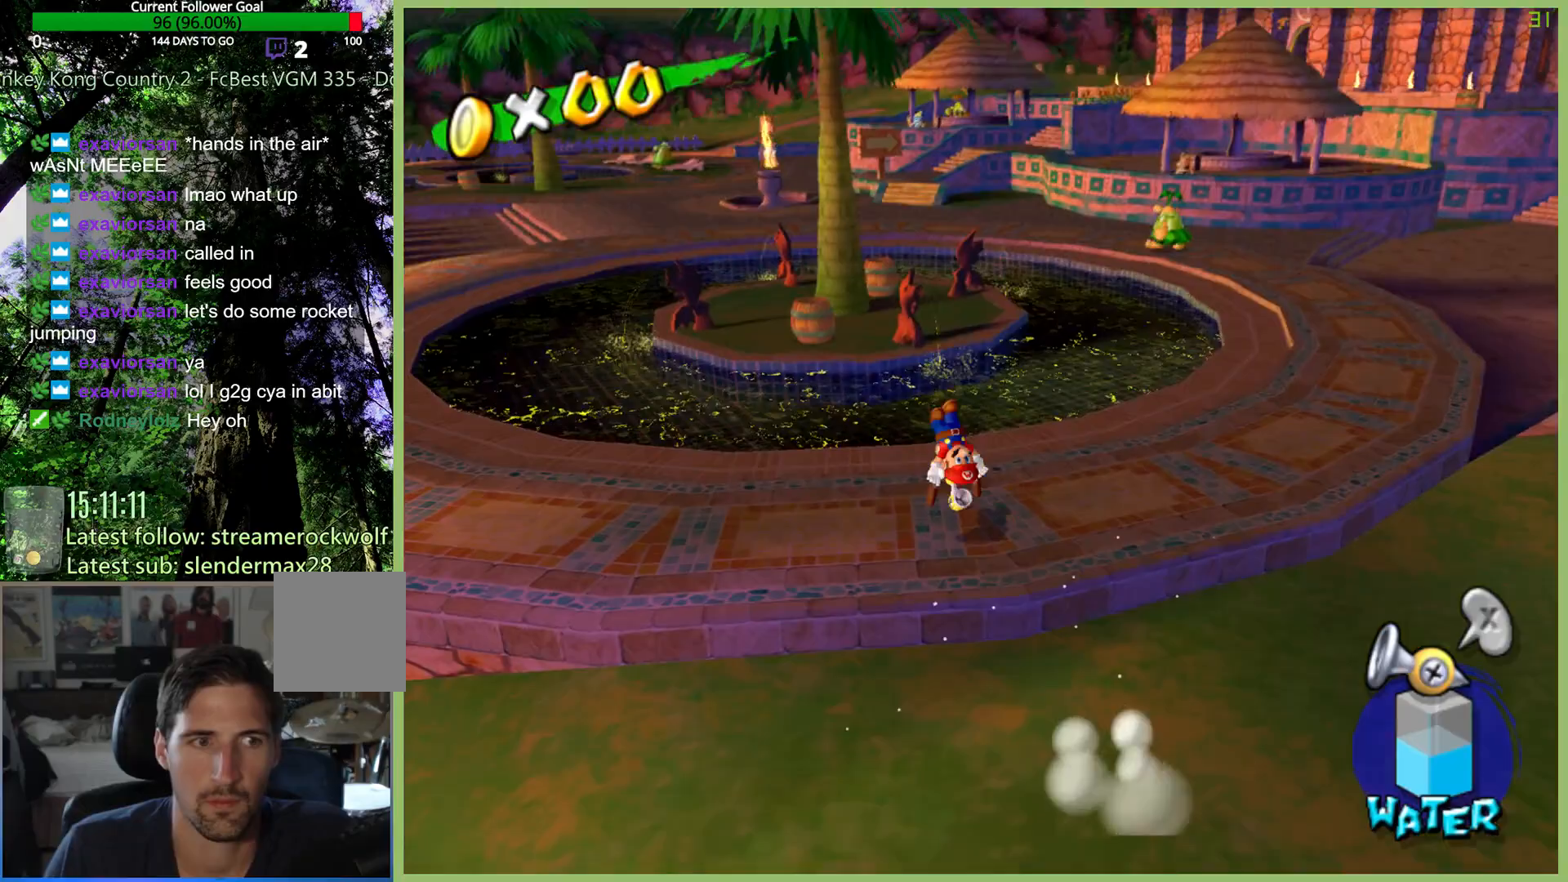
{"buttons": [], "left_stick": "up-left", "right_stick": "center", "button_events": []}
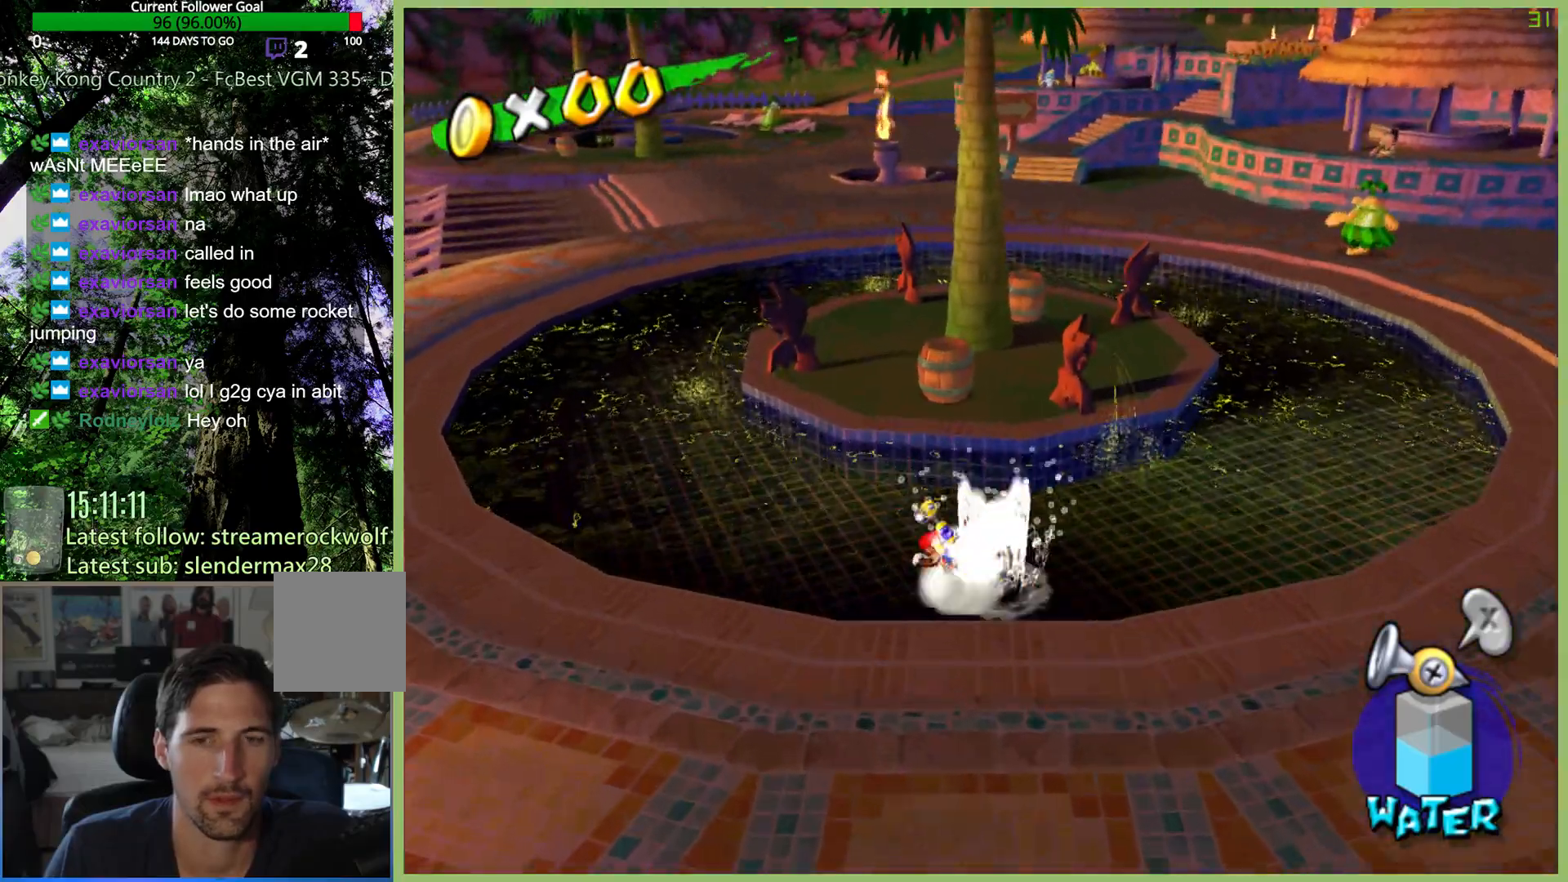
{"buttons": ["R2"], "left_stick": "up", "right_stick": "center", "button_events": [[33, "R2", "down"]]}
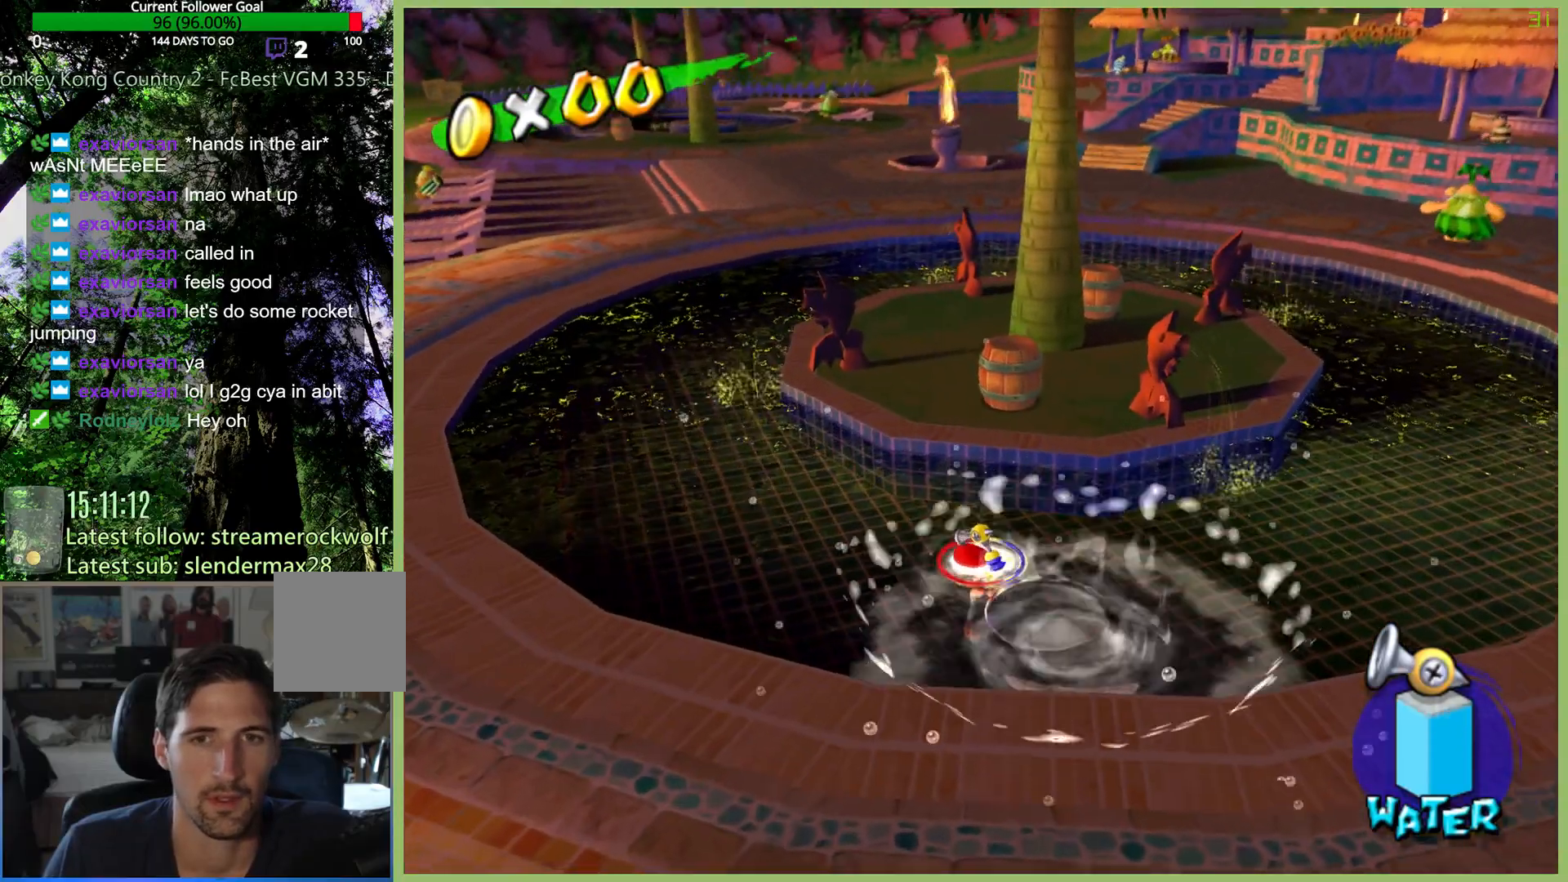
{"buttons": [], "left_stick": "up", "right_stick": "center", "button_events": [[33, "R2", "up"]]}
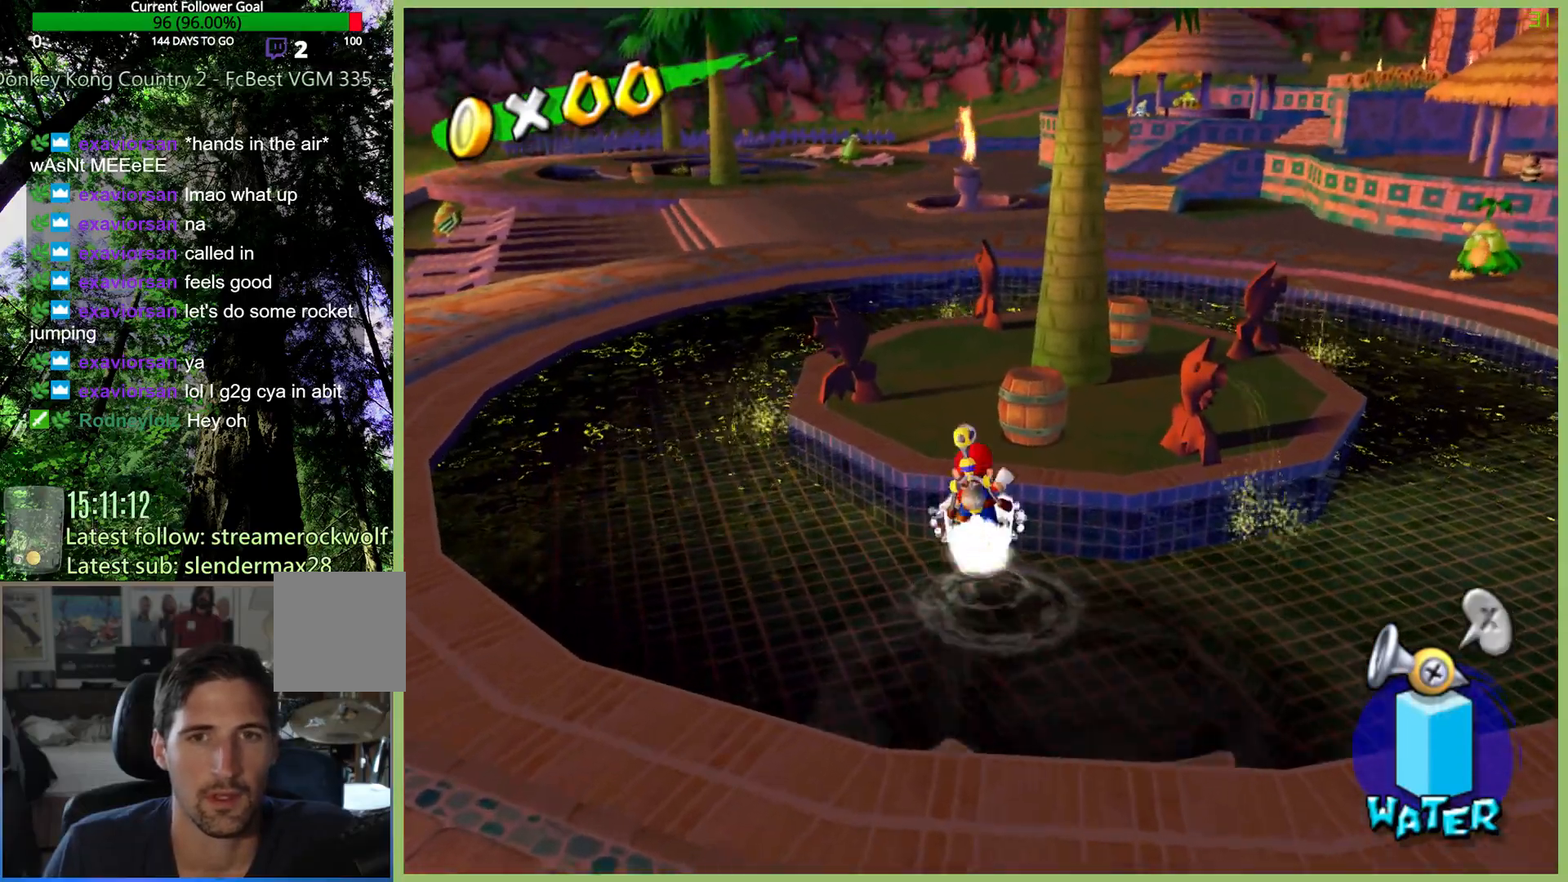
{"buttons": ["X"], "left_stick": "up", "right_stick": "center", "button_events": [[300, "X", "down"]]}
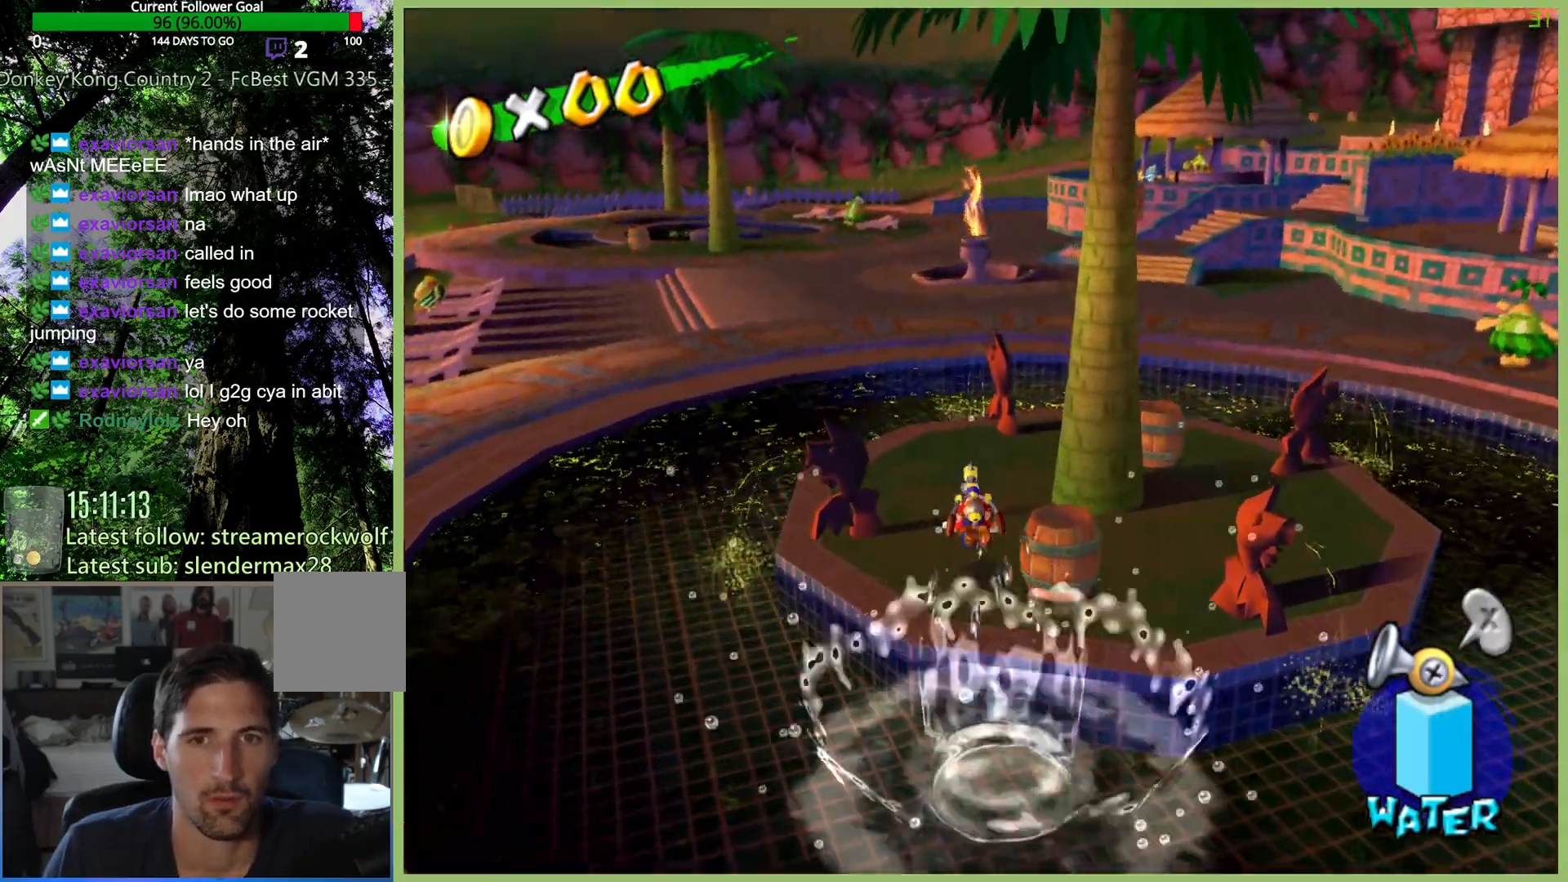
{"buttons": ["X"], "left_stick": "up-left", "right_stick": "center", "button_events": []}
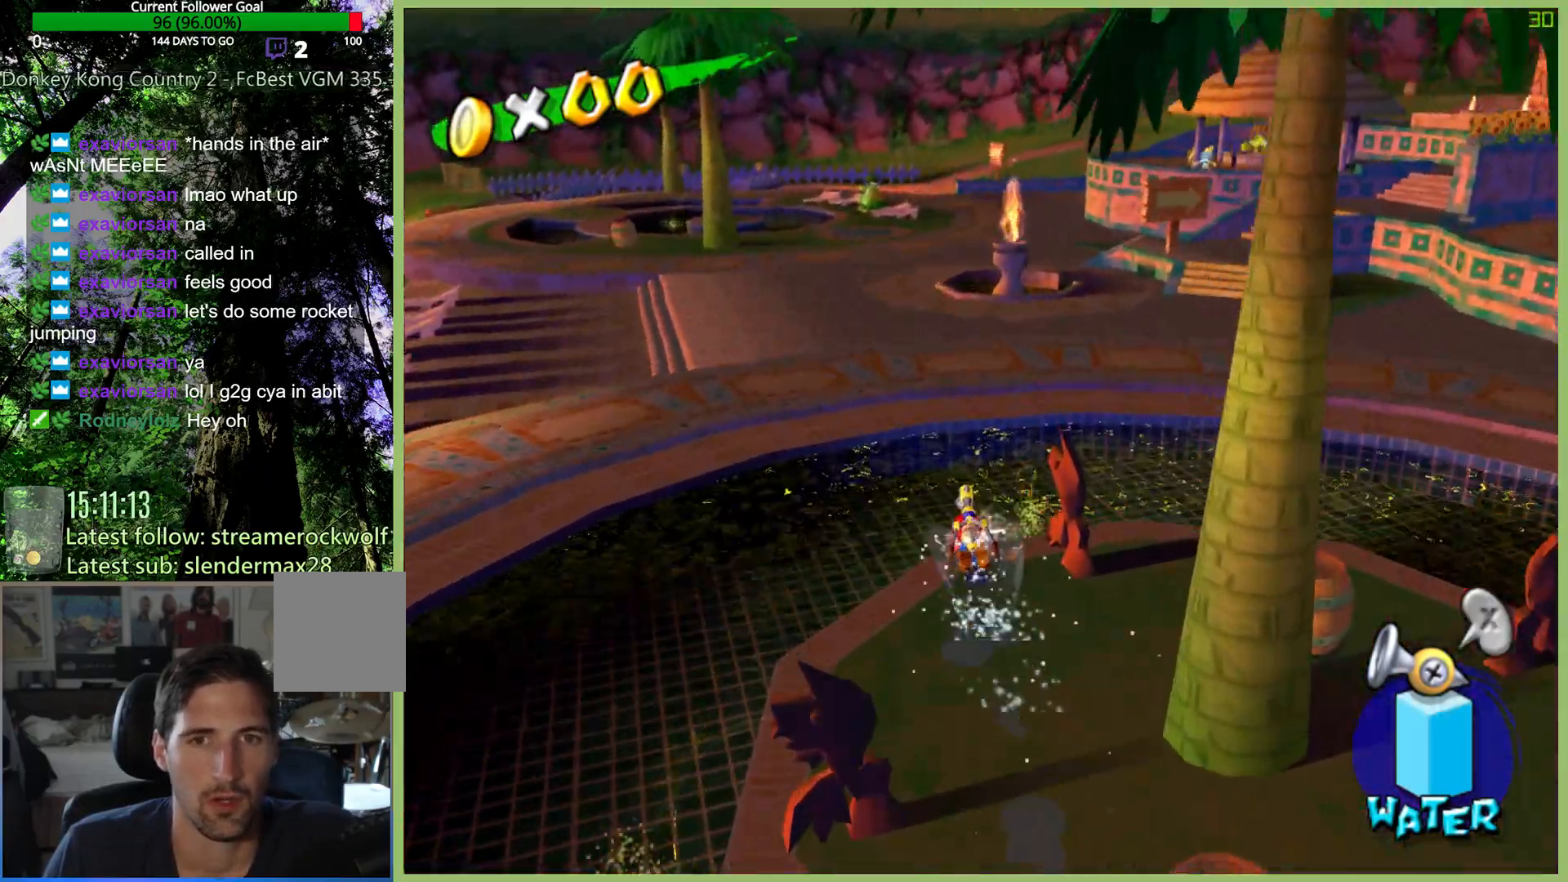
{"buttons": ["X"], "left_stick": "up", "right_stick": "center", "button_events": []}
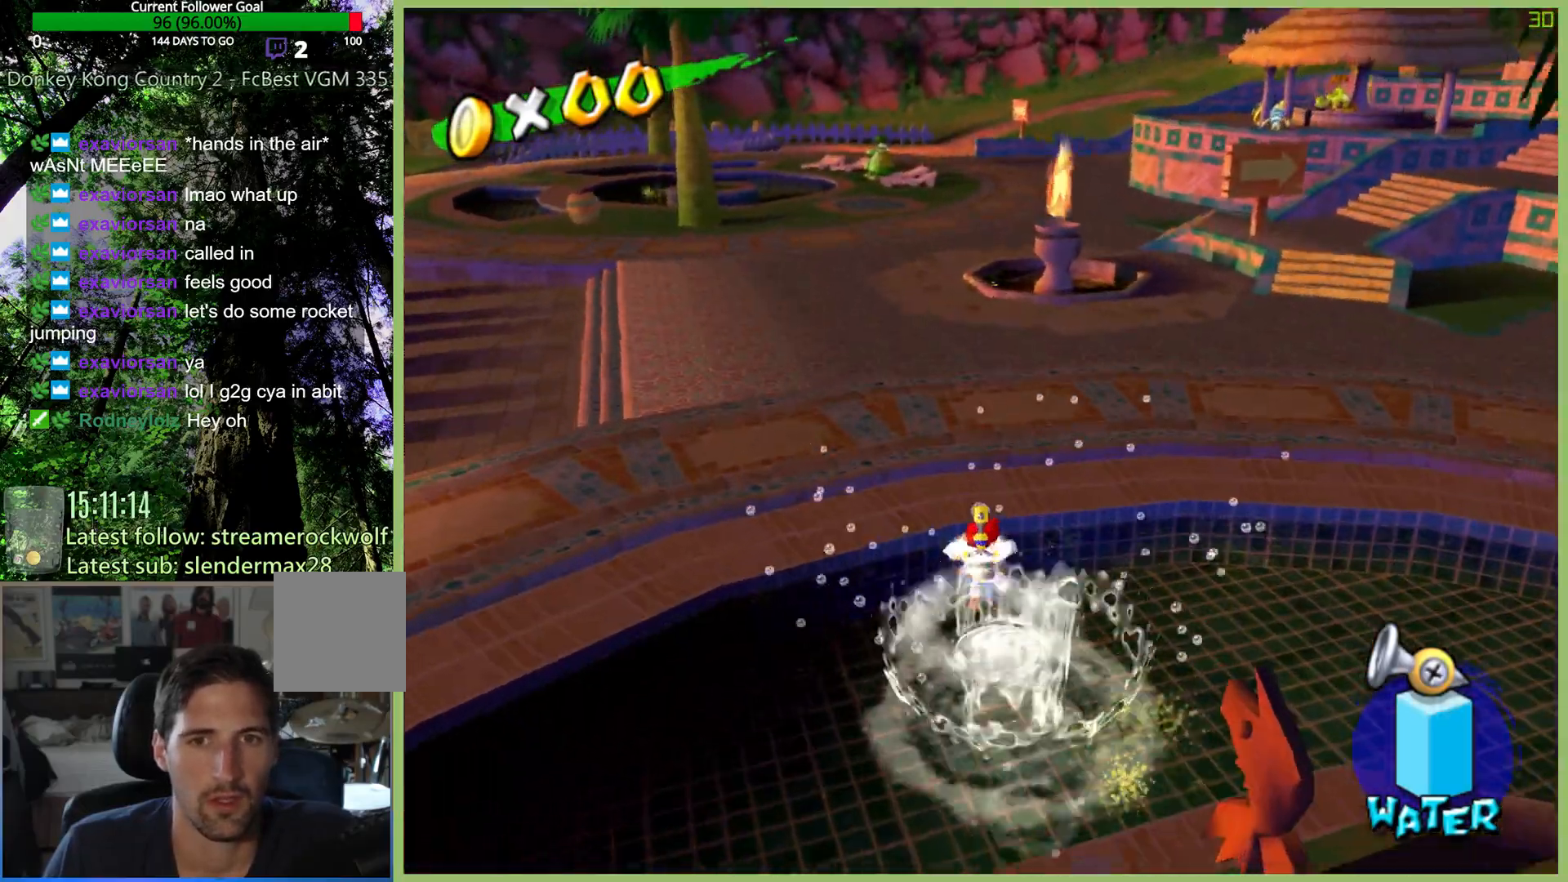
{"buttons": ["X"], "left_stick": "up", "right_stick": "center", "button_events": [[300, "R2", "down"], [467, "R2", "up"]]}
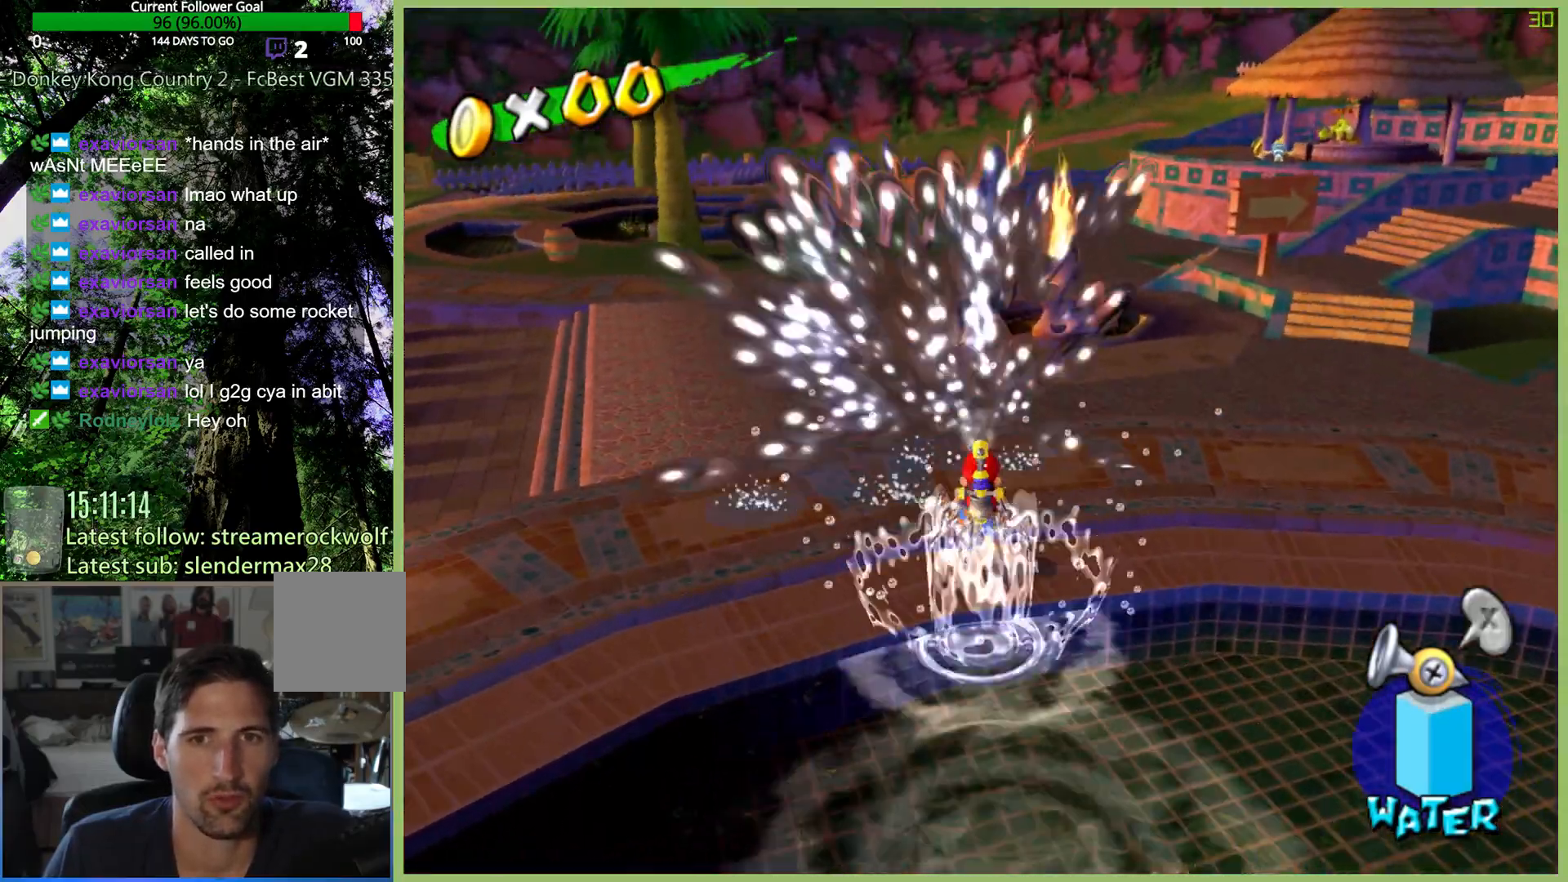
{"buttons": ["X", "R2"], "left_stick": "up", "right_stick": "center", "button_events": [[67, "R2", "down"], [367, "R2", "up"], [467, "R2", "down"]]}
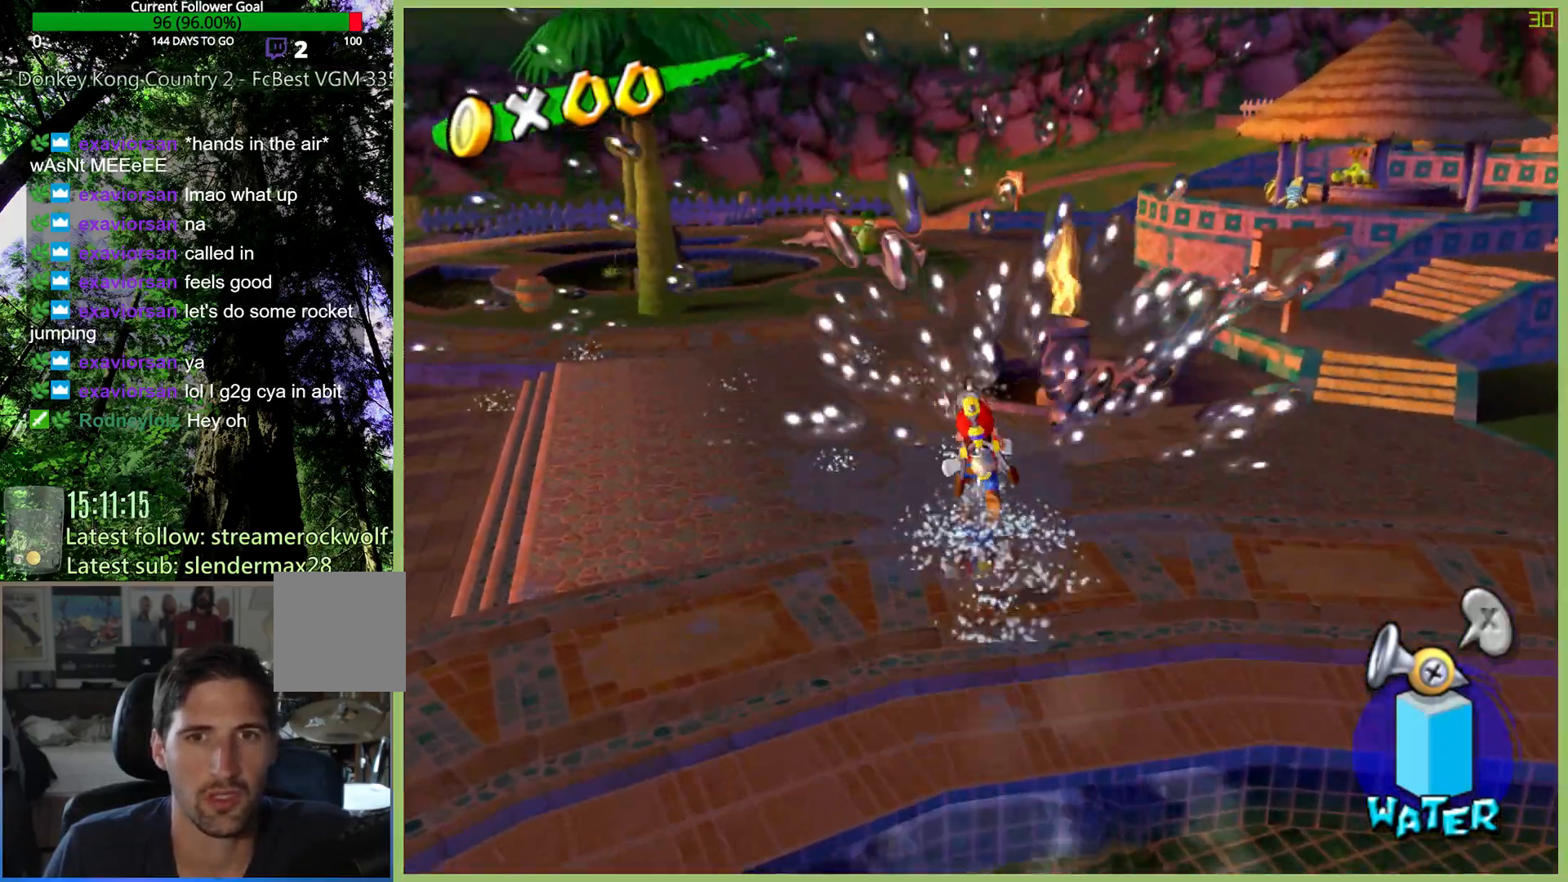
{"buttons": [], "left_stick": "up", "right_stick": "center", "button_events": [[67, "R2", "up"], [167, "R2", "down"], [267, "R2", "up"], [333, "R2", "down"], [333, "X", "up"], [500, "R2", "up"]]}
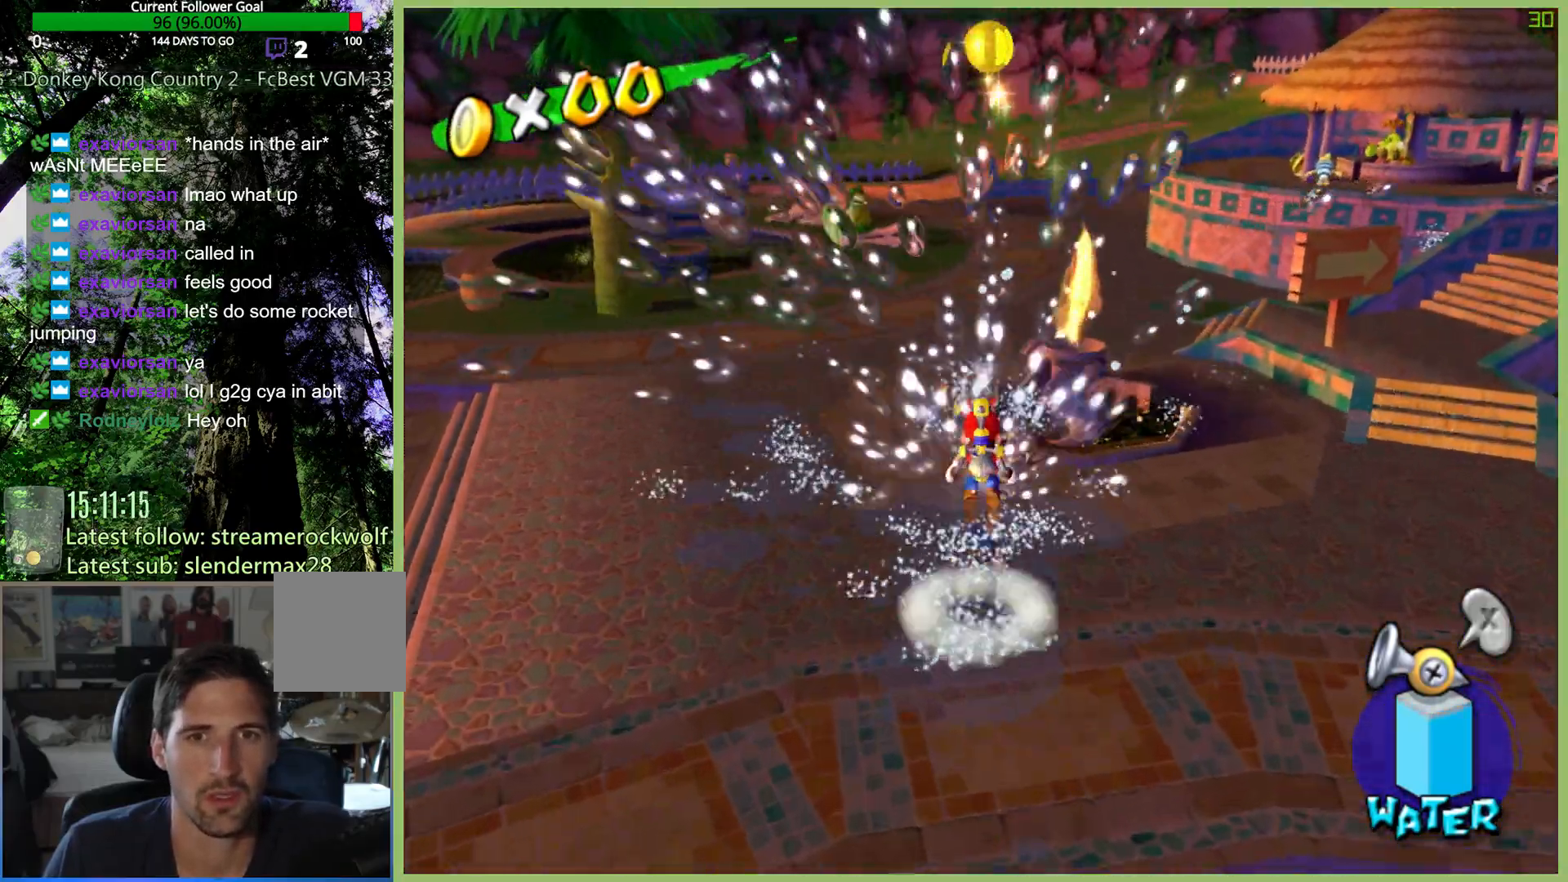
{"buttons": [], "left_stick": "center", "right_stick": "center", "button_events": [[200, "R2", "down"], [333, "R2", "up"]]}
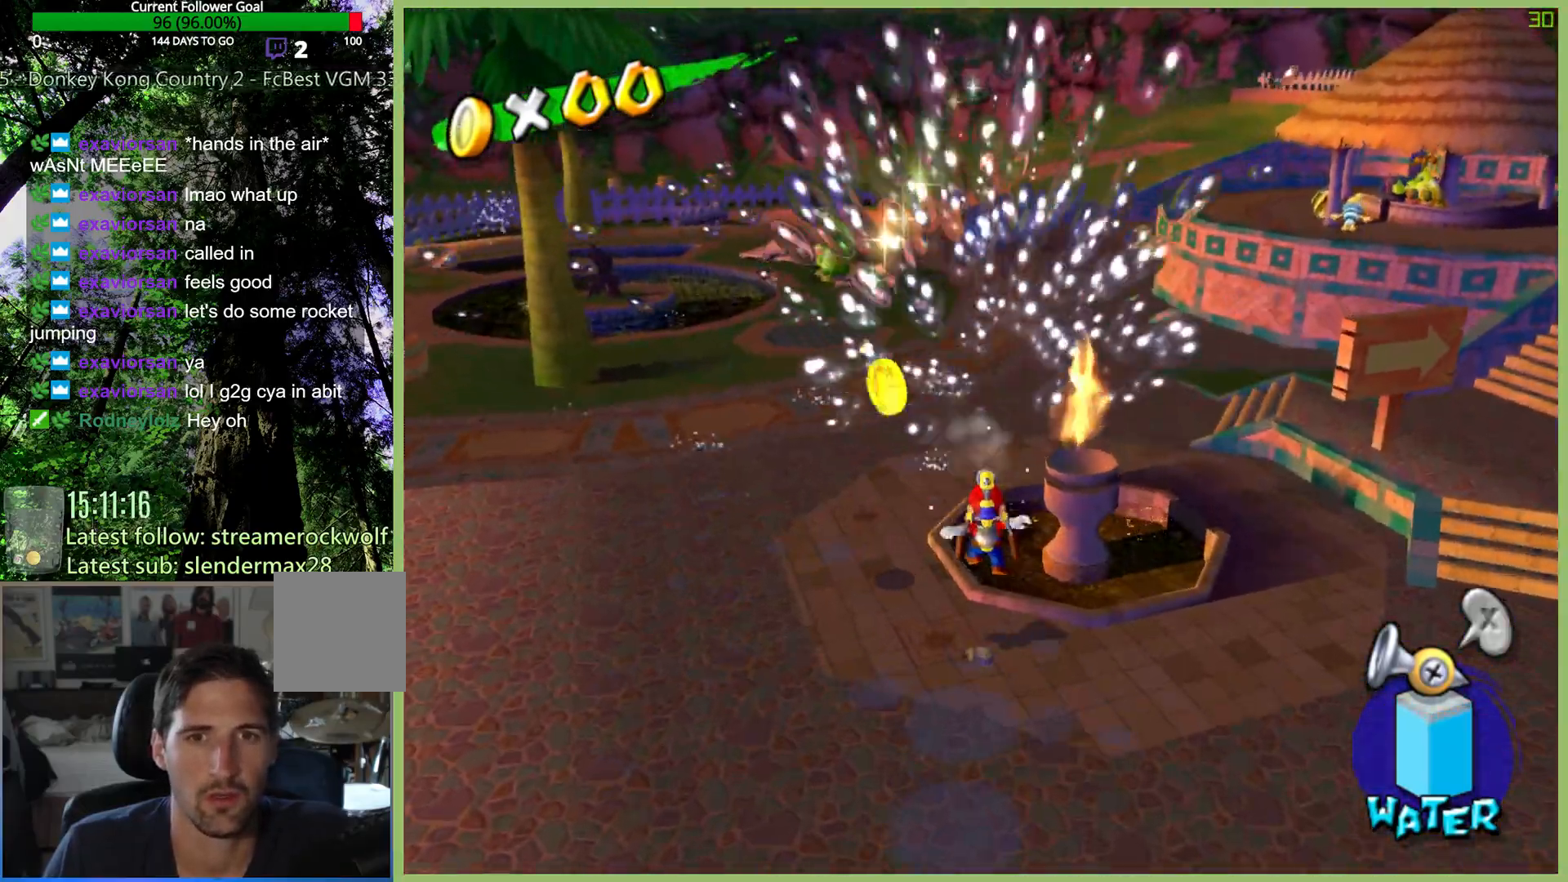
{"buttons": [], "left_stick": "down-left", "right_stick": "center", "button_events": []}
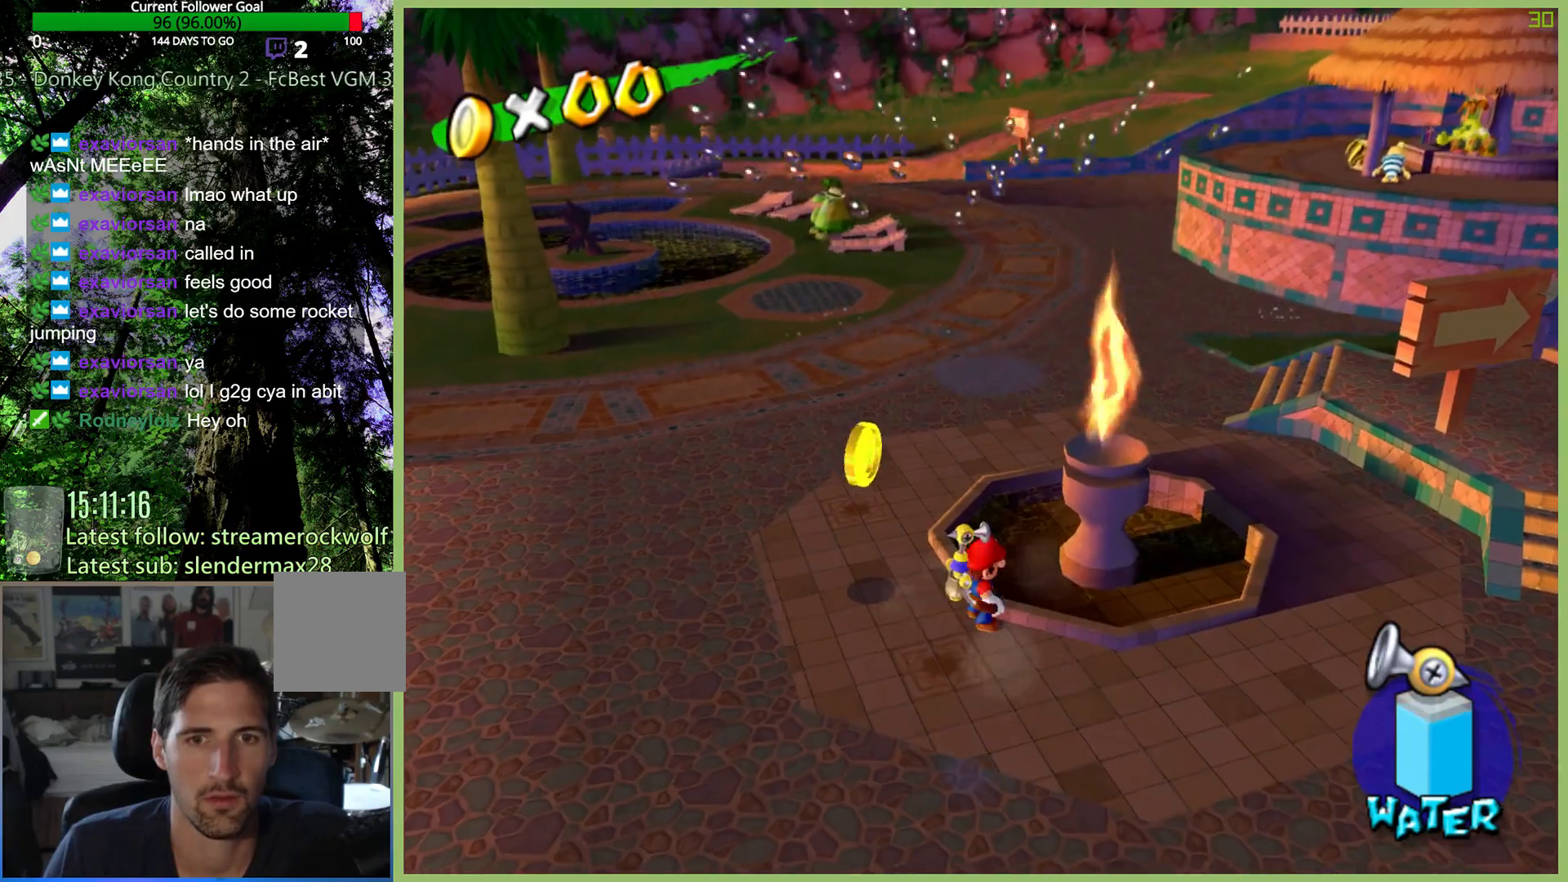
{"buttons": [], "left_stick": "down", "right_stick": "center", "button_events": []}
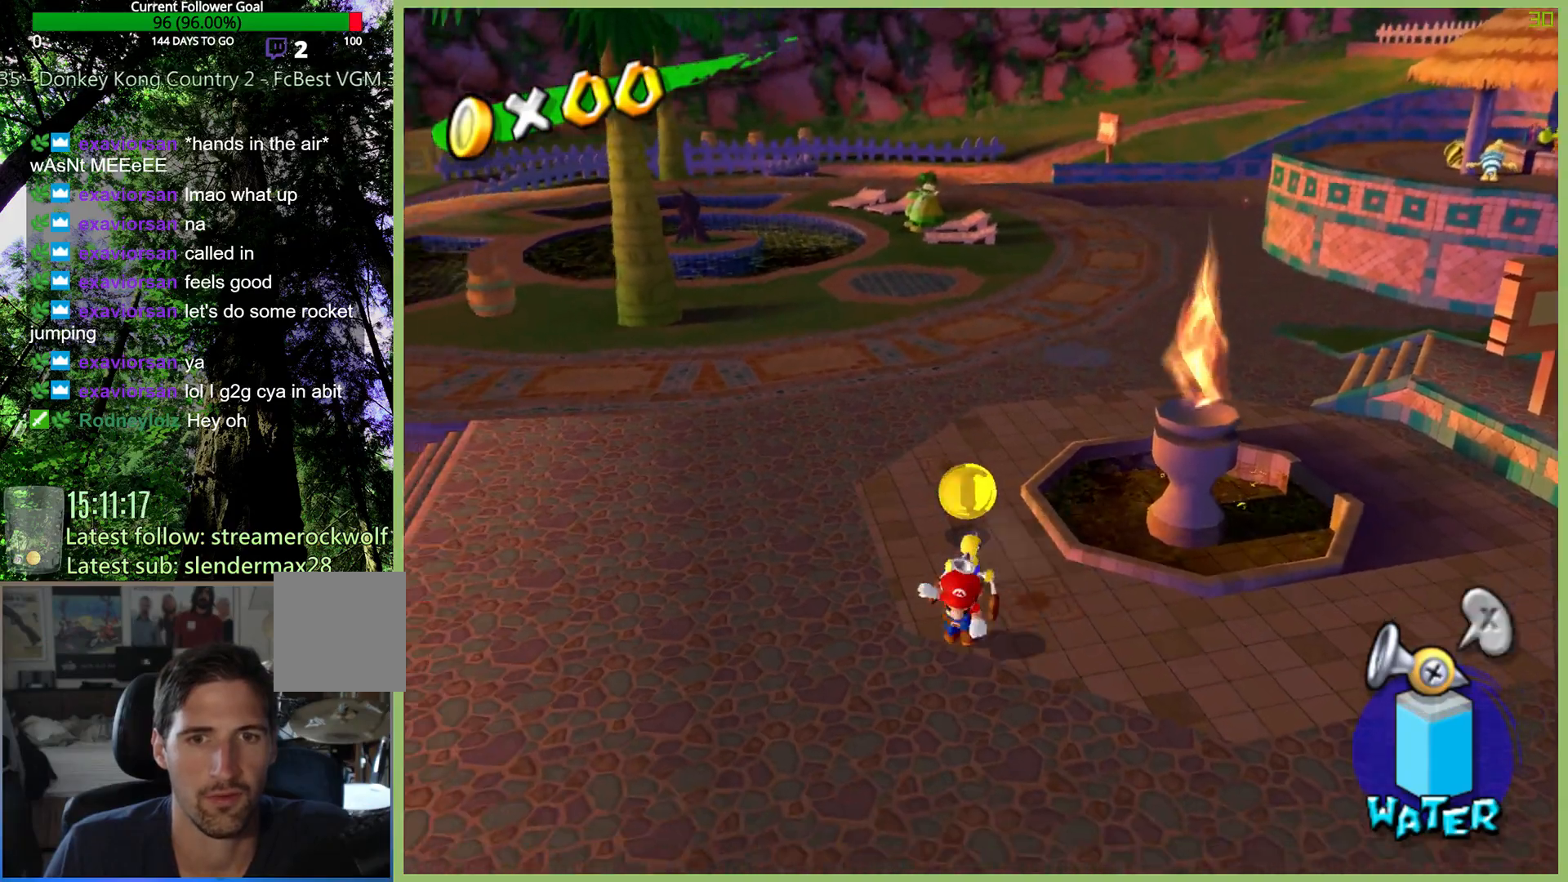
{"buttons": [], "left_stick": "center", "right_stick": "center", "button_events": []}
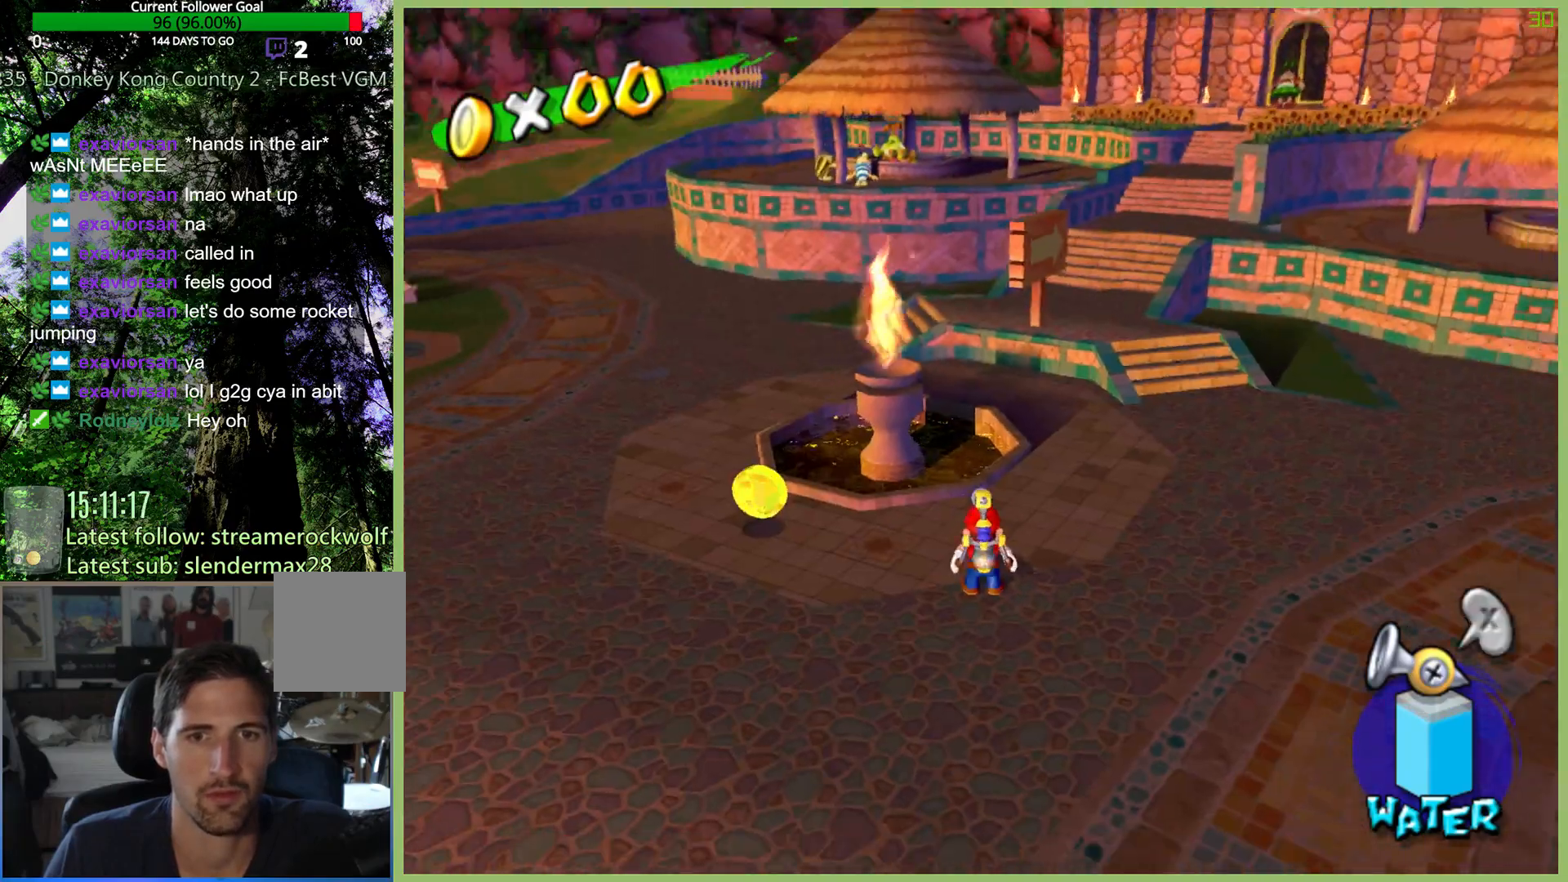
{"buttons": ["R2"], "left_stick": "center", "right_stick": "center", "button_events": [[367, "R2", "down"]]}
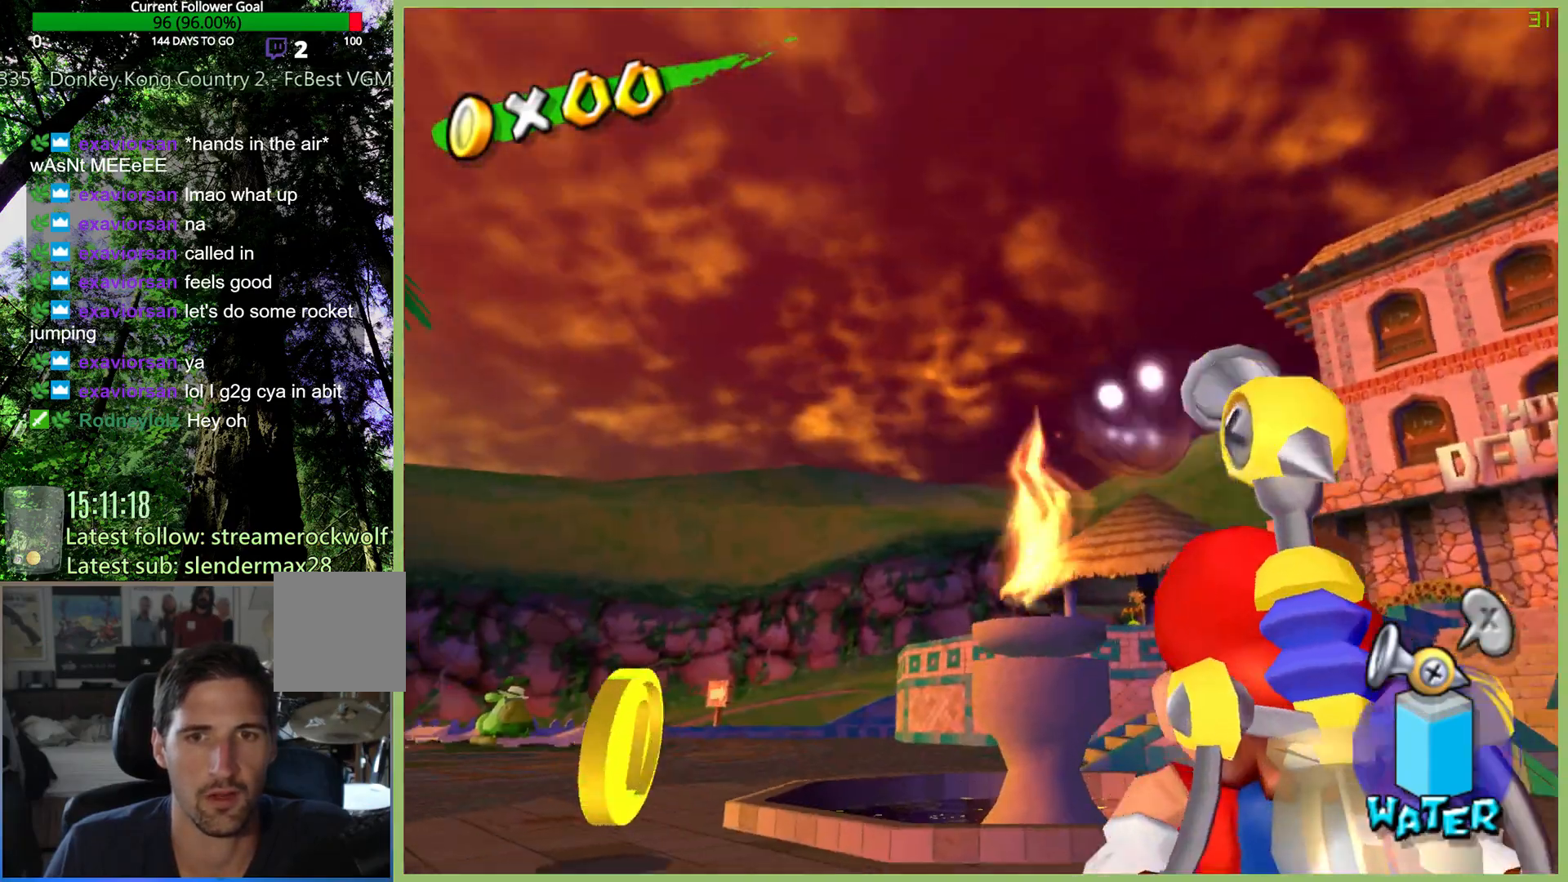
{"buttons": ["R2"], "left_stick": "center", "right_stick": "center", "button_events": []}
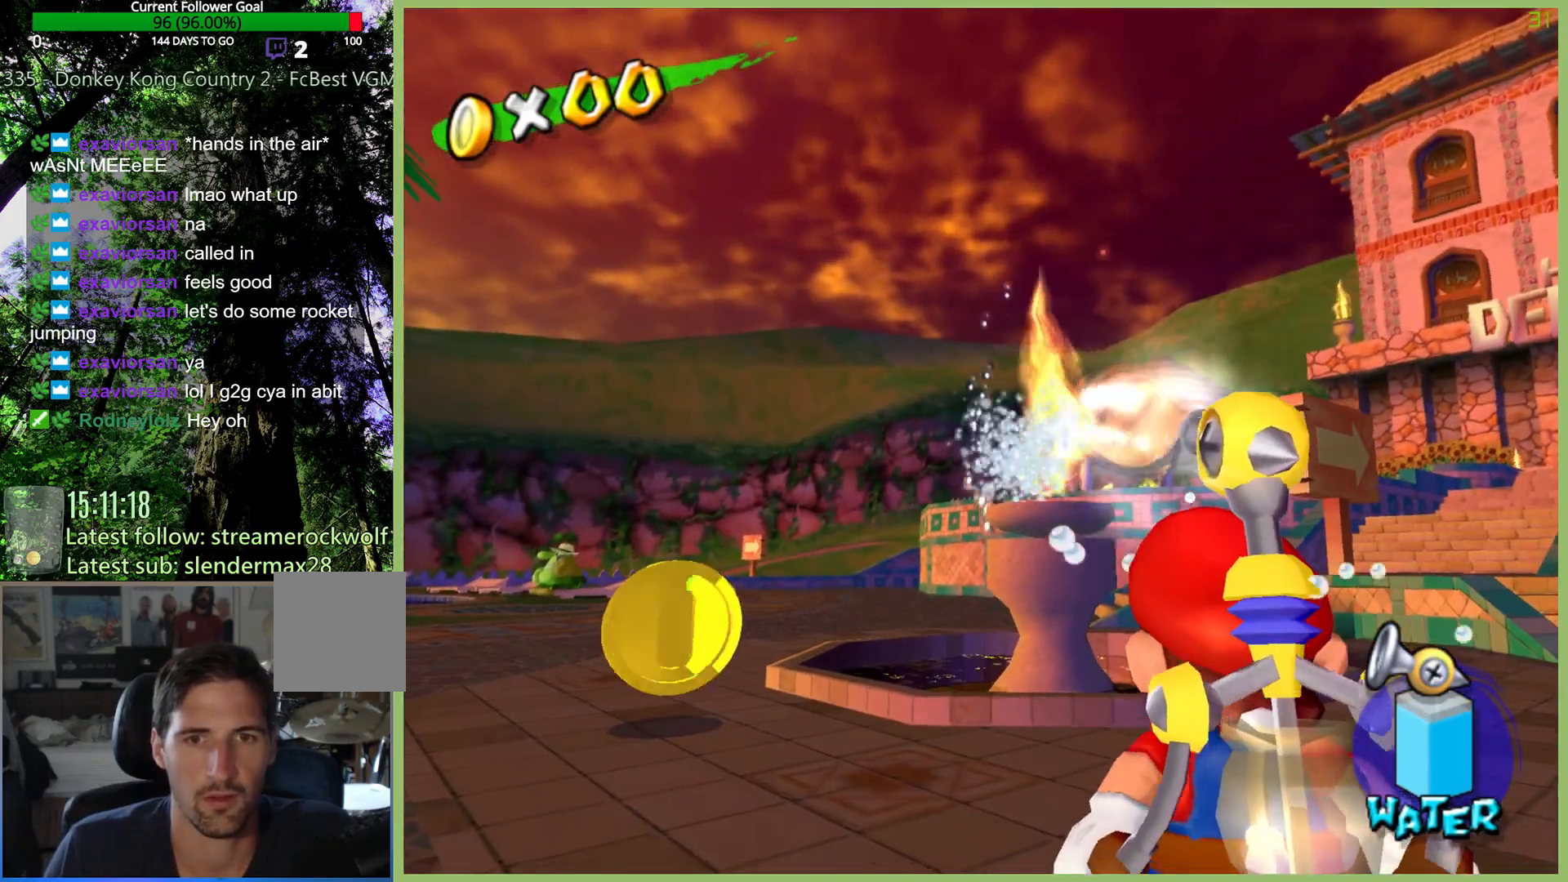
{"buttons": ["R2"], "left_stick": "center", "right_stick": "center", "button_events": []}